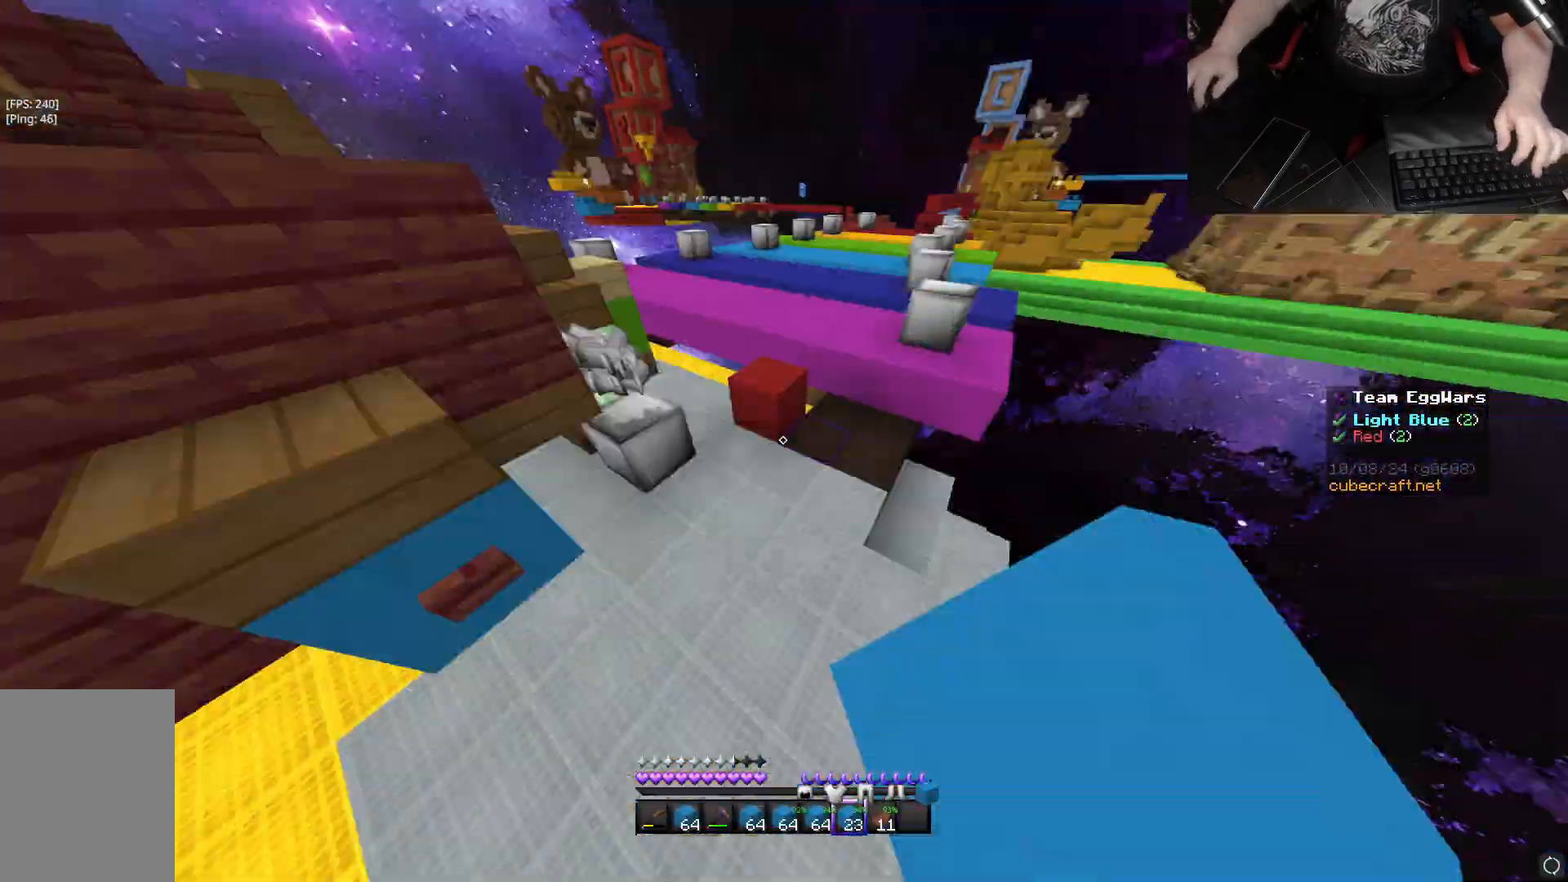
Gameplay with keyboard and mouse; each line is a JSON object with the keys and mouse buttons held at the frame after it. "events" lists presses ("down") and releases ("up") of "a", "d", "s", "space", "w", "mouse_left" and "mouse_right" between this image and that frame as [ms after this image, input, new state], when the widget could be followed in between. "mouse_left", "mouse_right" = the "left", "right" buttons of the "mouse" list. No other keys are recorded. Fast repeated clicks can show as one long hold. Mouse movement is not recorded.
{"keys": ["a", "space", "w"], "mouse": [], "events": [[17, "mouse_left", "up"], [117, "a", "down"]]}
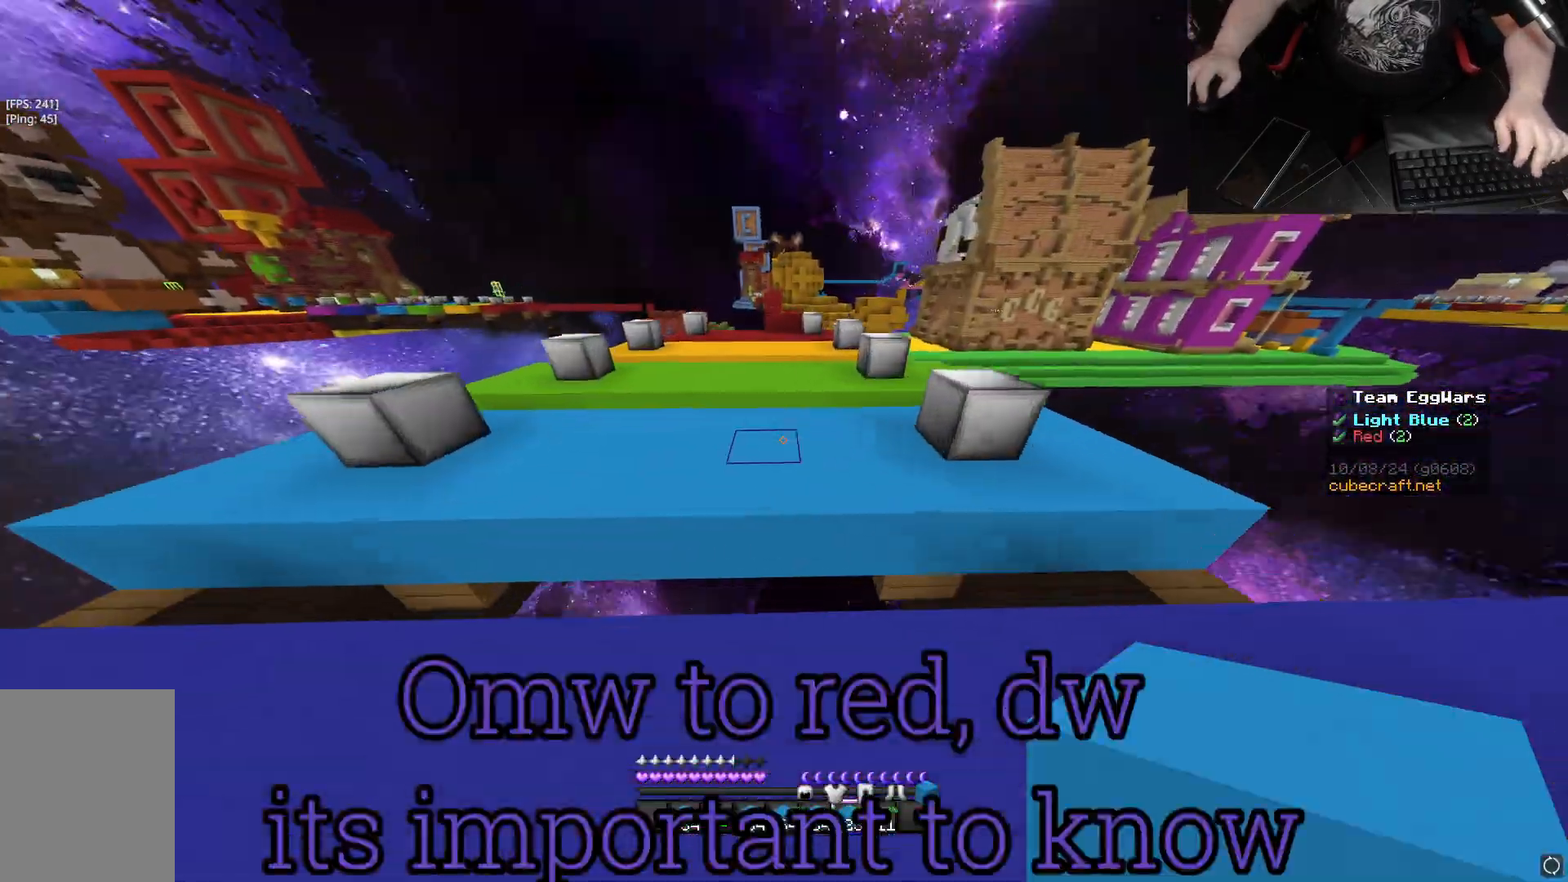
{"keys": ["space", "w"], "mouse": [], "events": [[150, "a", "up"]]}
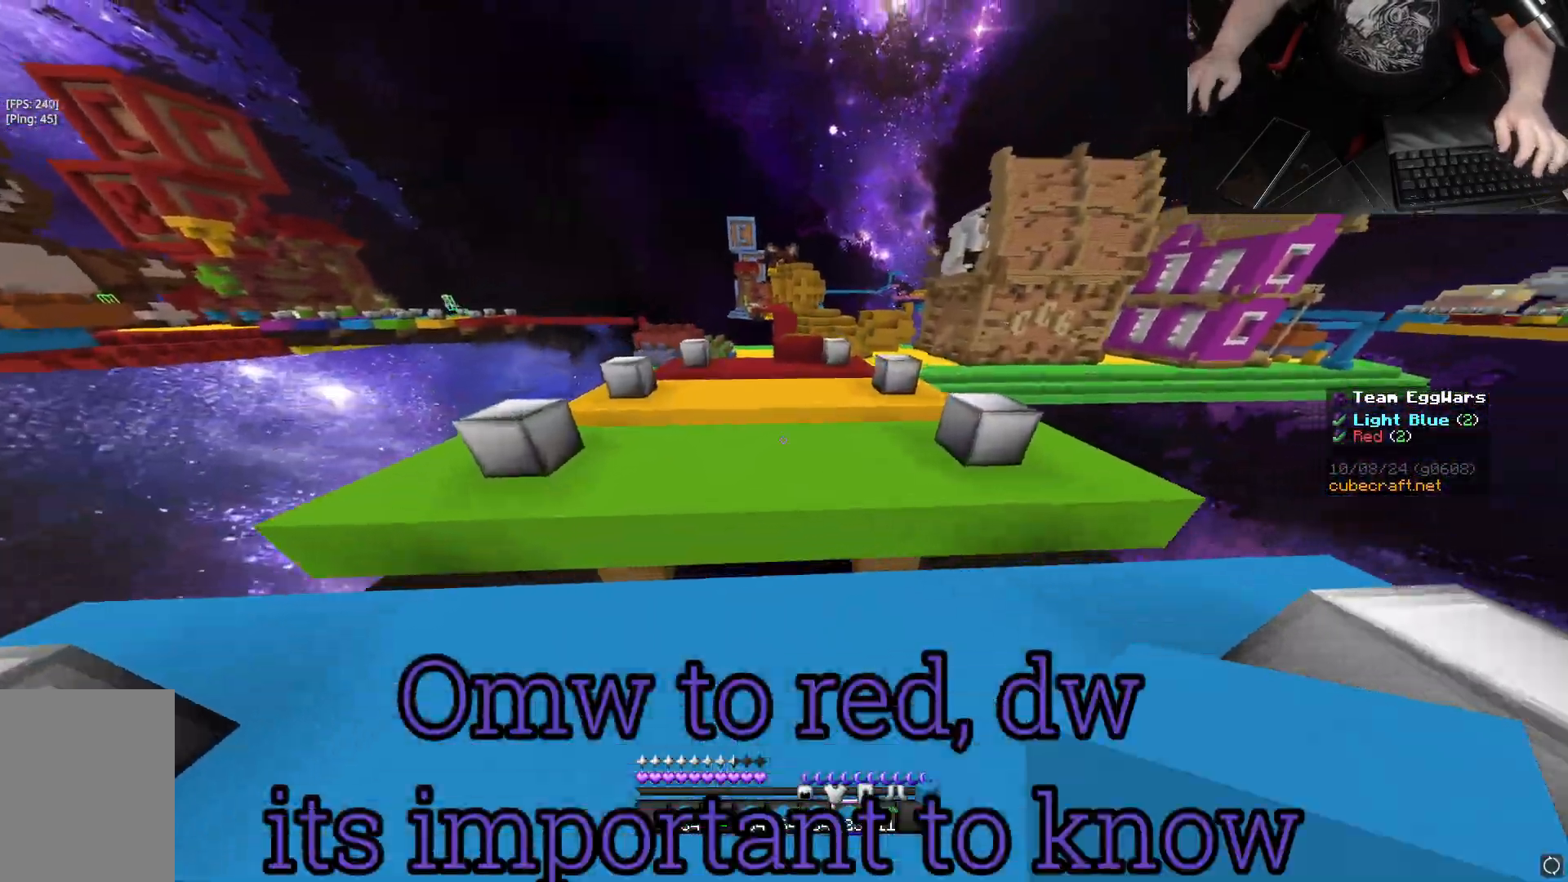
{"keys": ["space", "w"], "mouse": [], "events": [[117, "d", "down"], [450, "d", "up"]]}
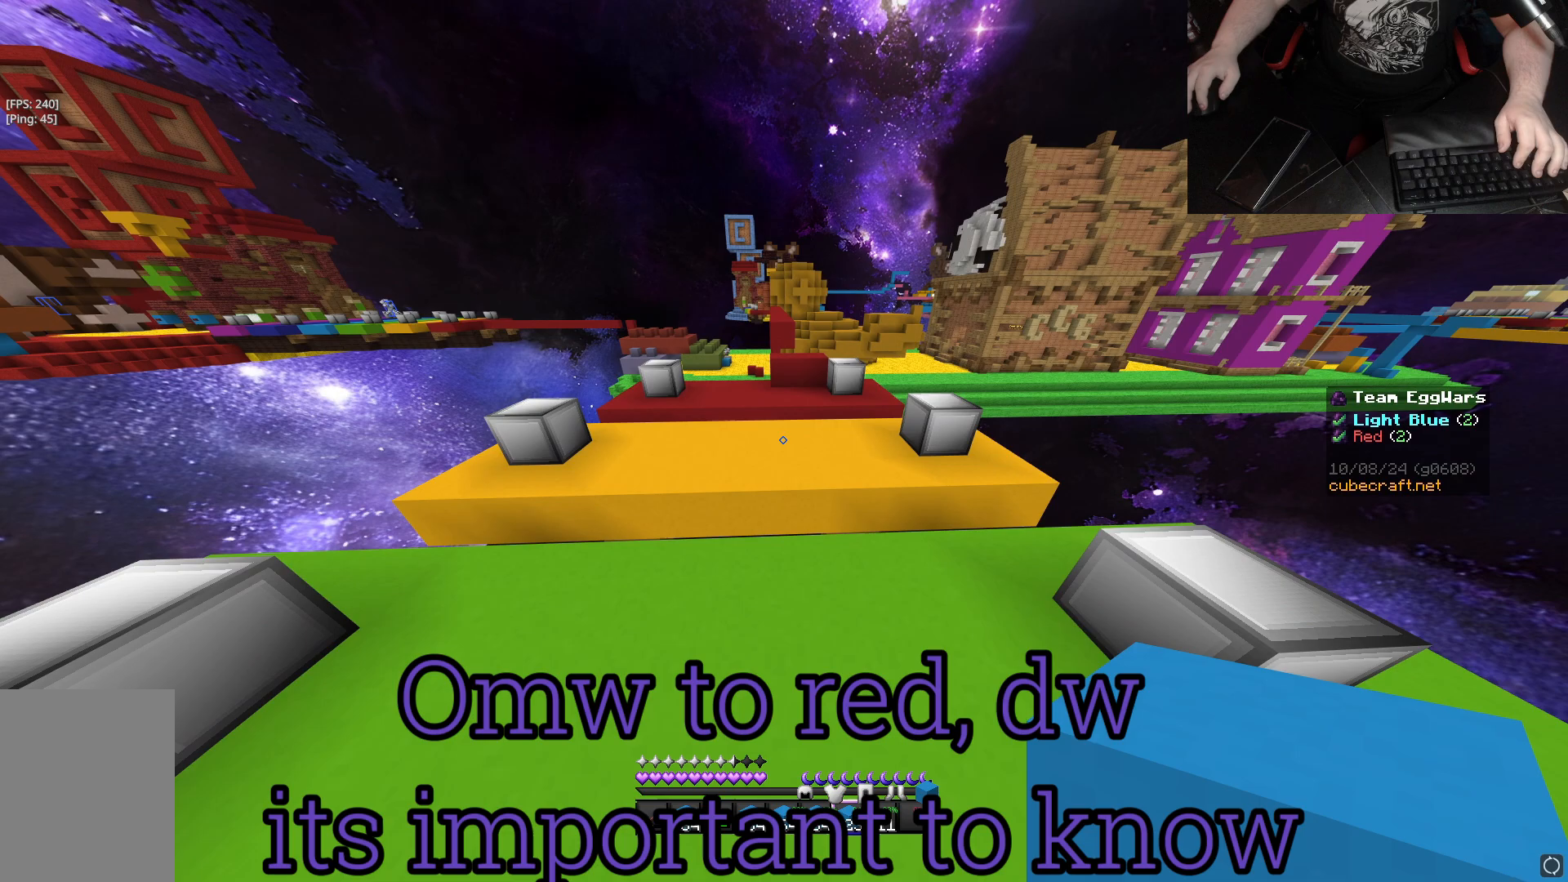
{"keys": ["w"], "mouse": [], "events": [[467, "space", "up"]]}
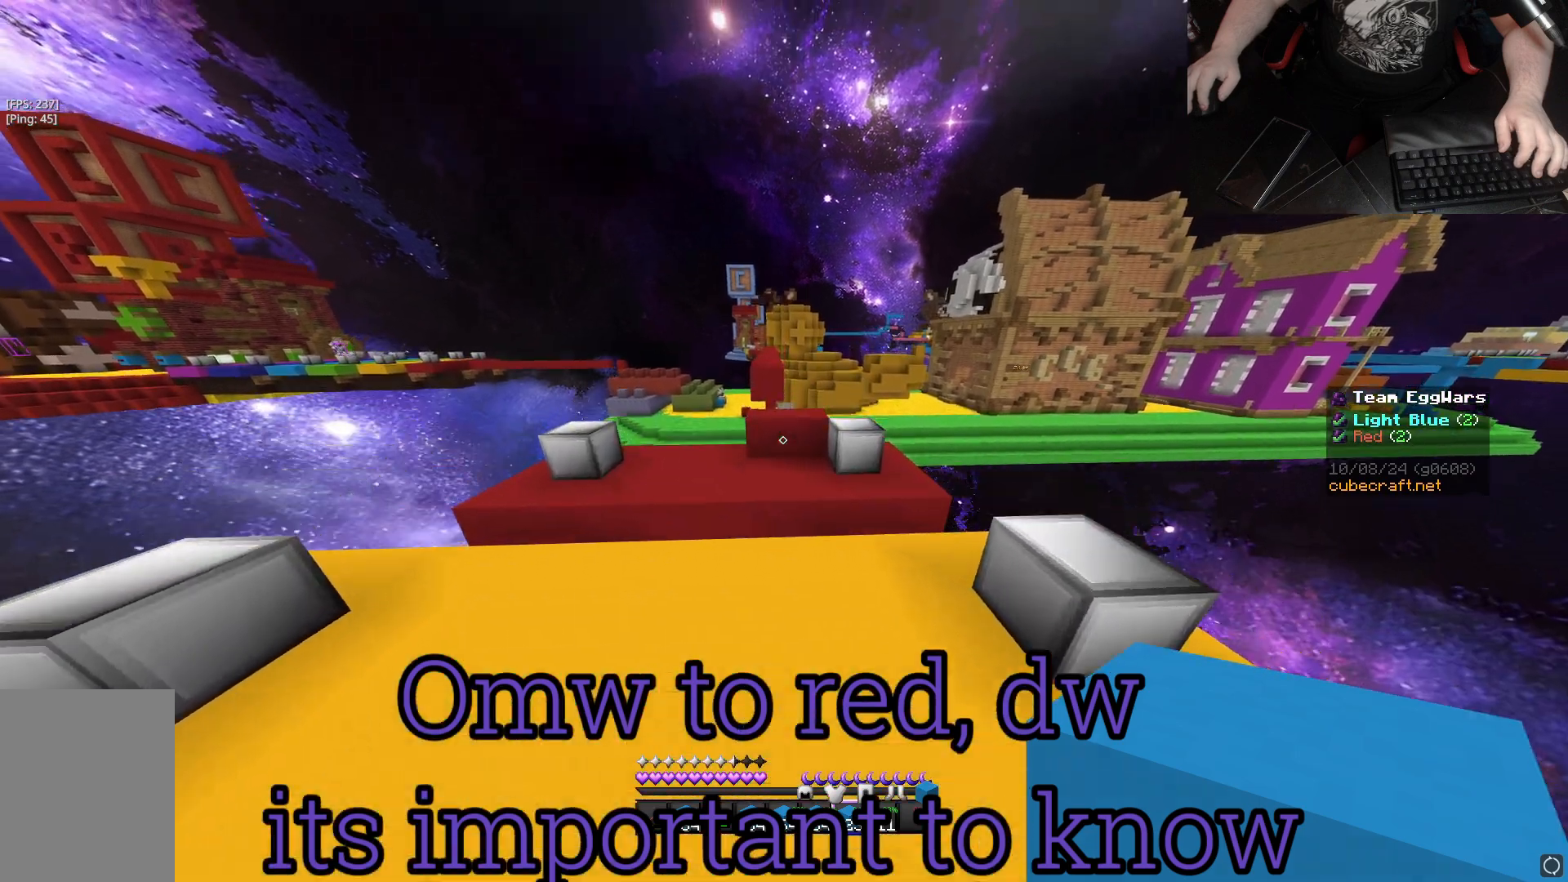
{"keys": ["space", "w"], "mouse": [], "events": [[383, "space", "down"]]}
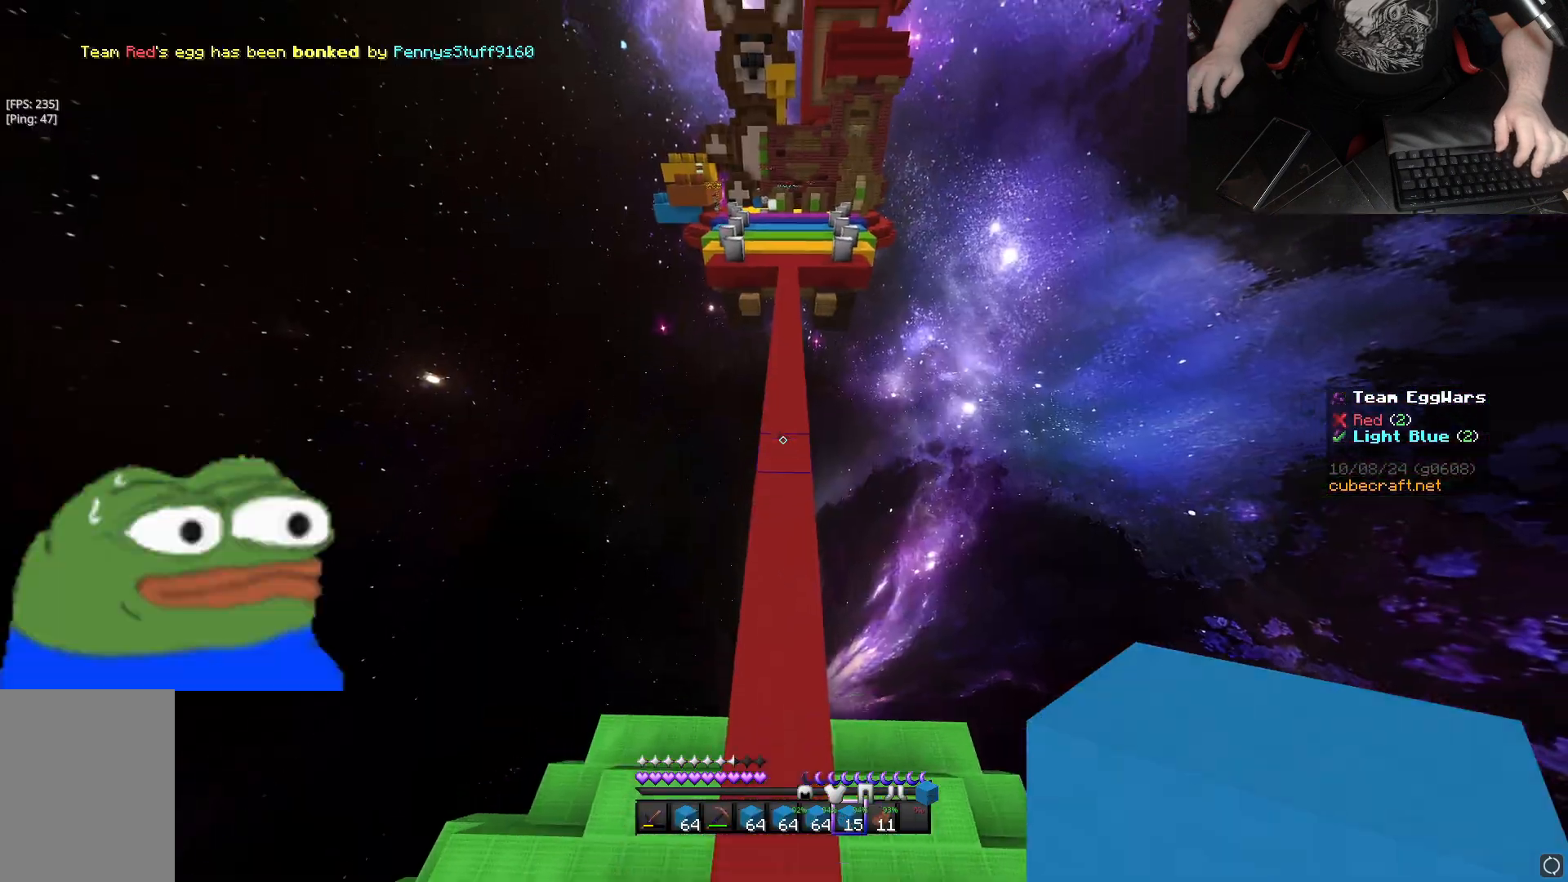
{"keys": ["space", "w"], "mouse": [], "events": []}
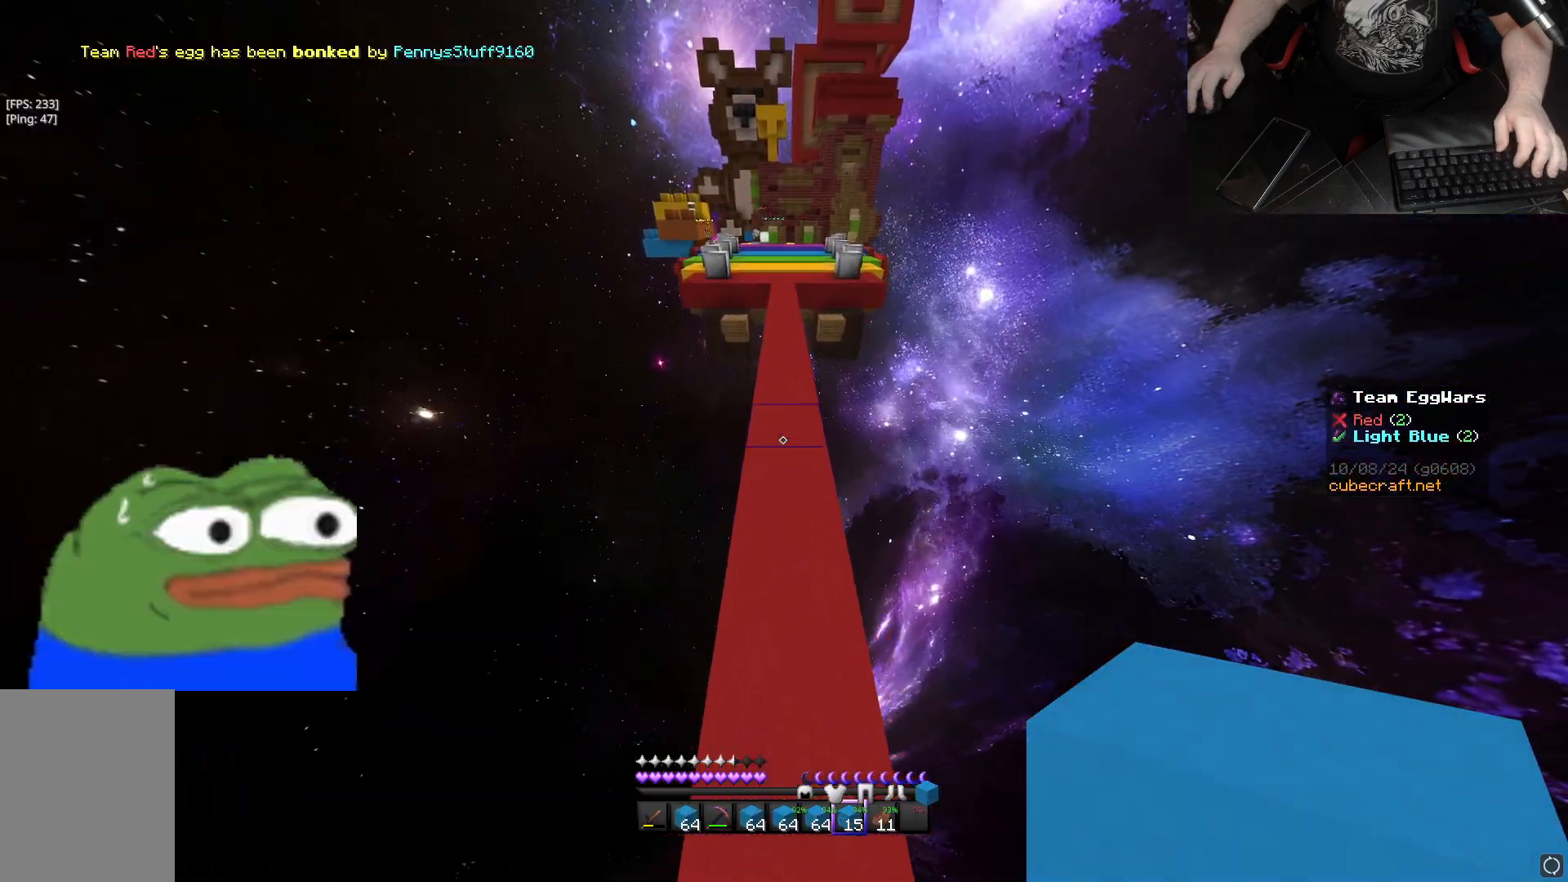
{"keys": ["space", "w"], "mouse": [], "events": []}
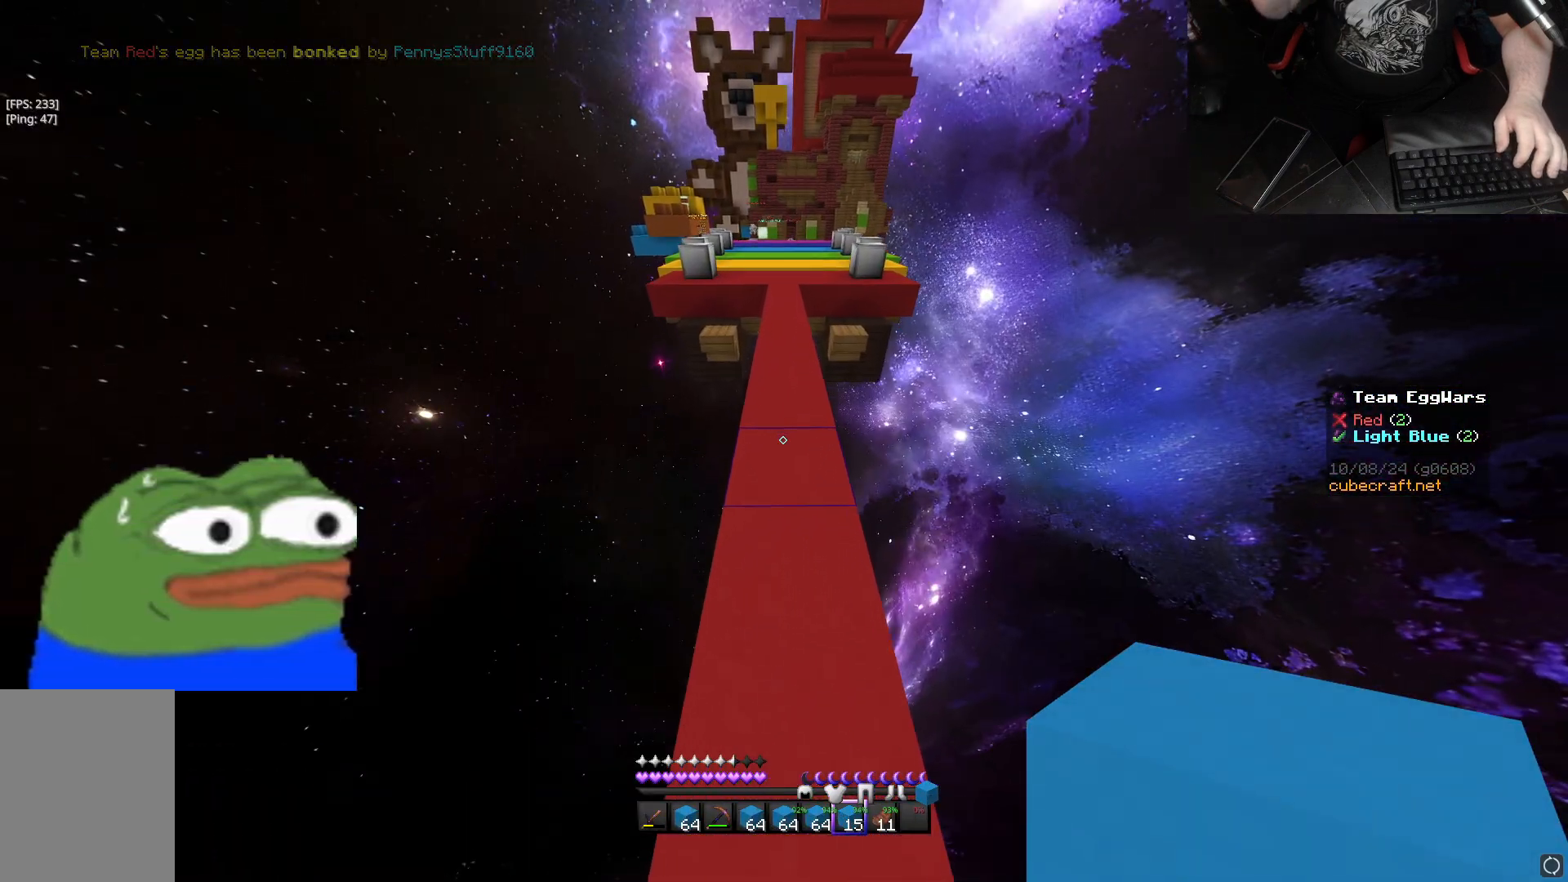
{"keys": ["space", "w"], "mouse": [], "events": []}
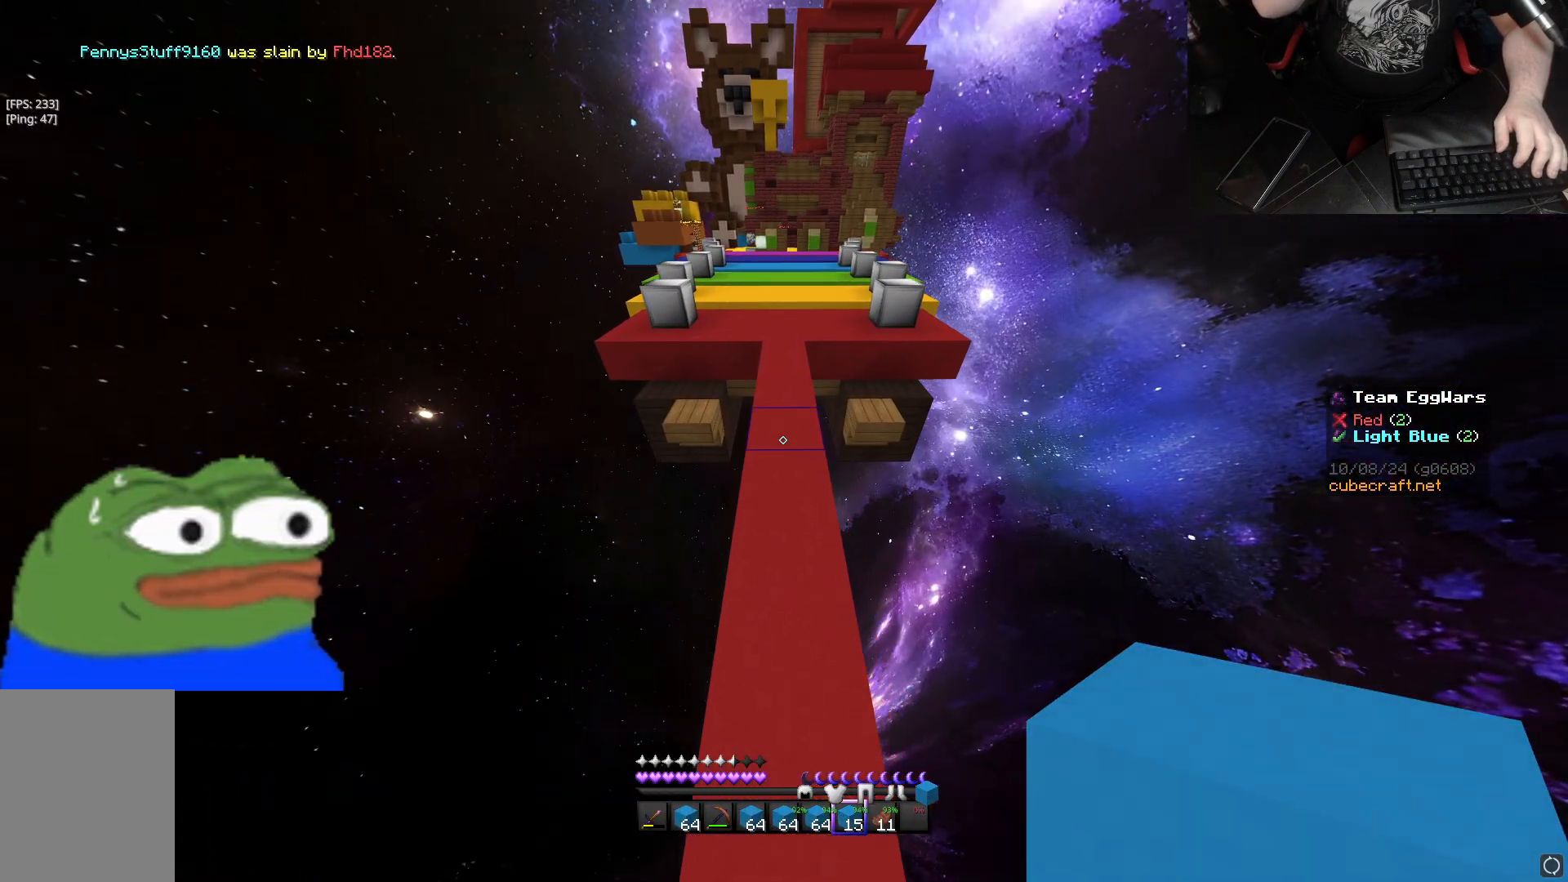
{"keys": ["a", "space", "w"], "mouse": [], "events": [[333, "a", "down"]]}
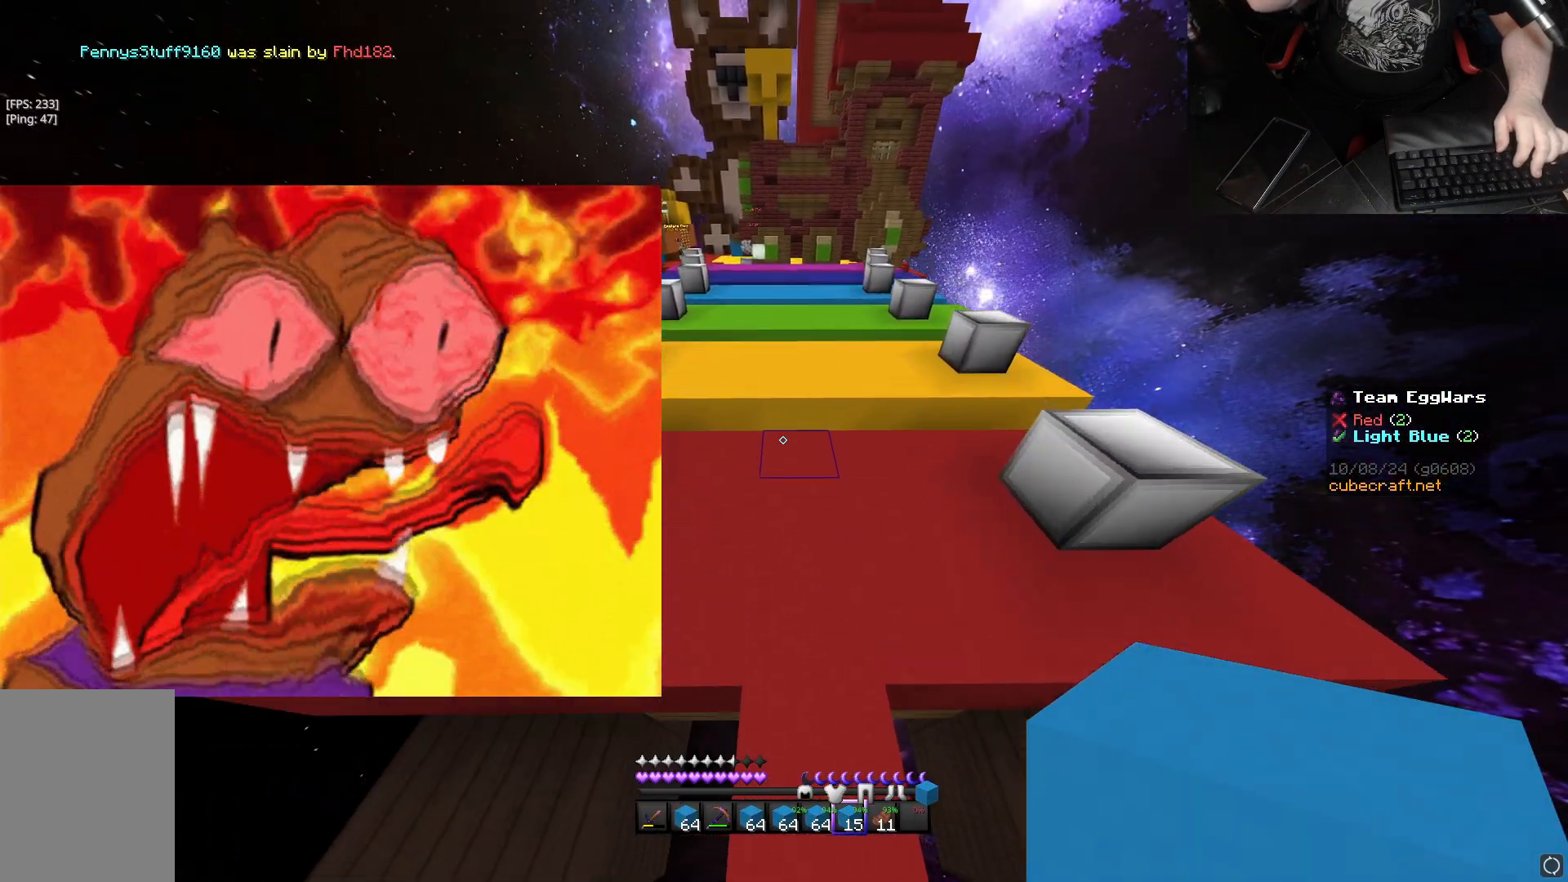
{"keys": ["a", "space", "w"], "mouse": [], "events": []}
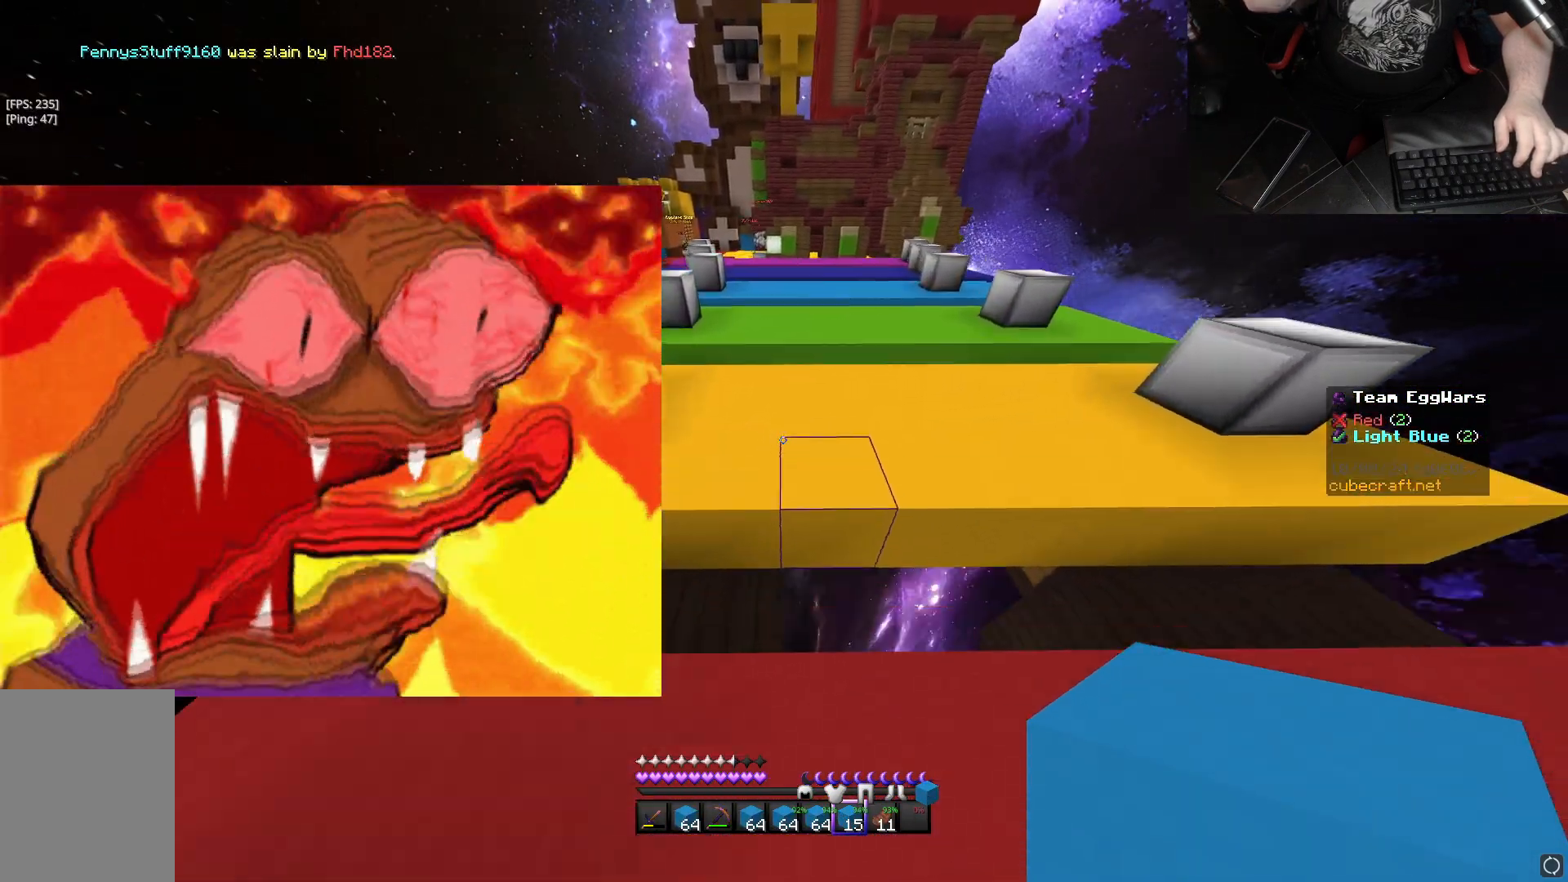
{"keys": ["space", "w"], "mouse": [], "events": [[100, "a", "up"]]}
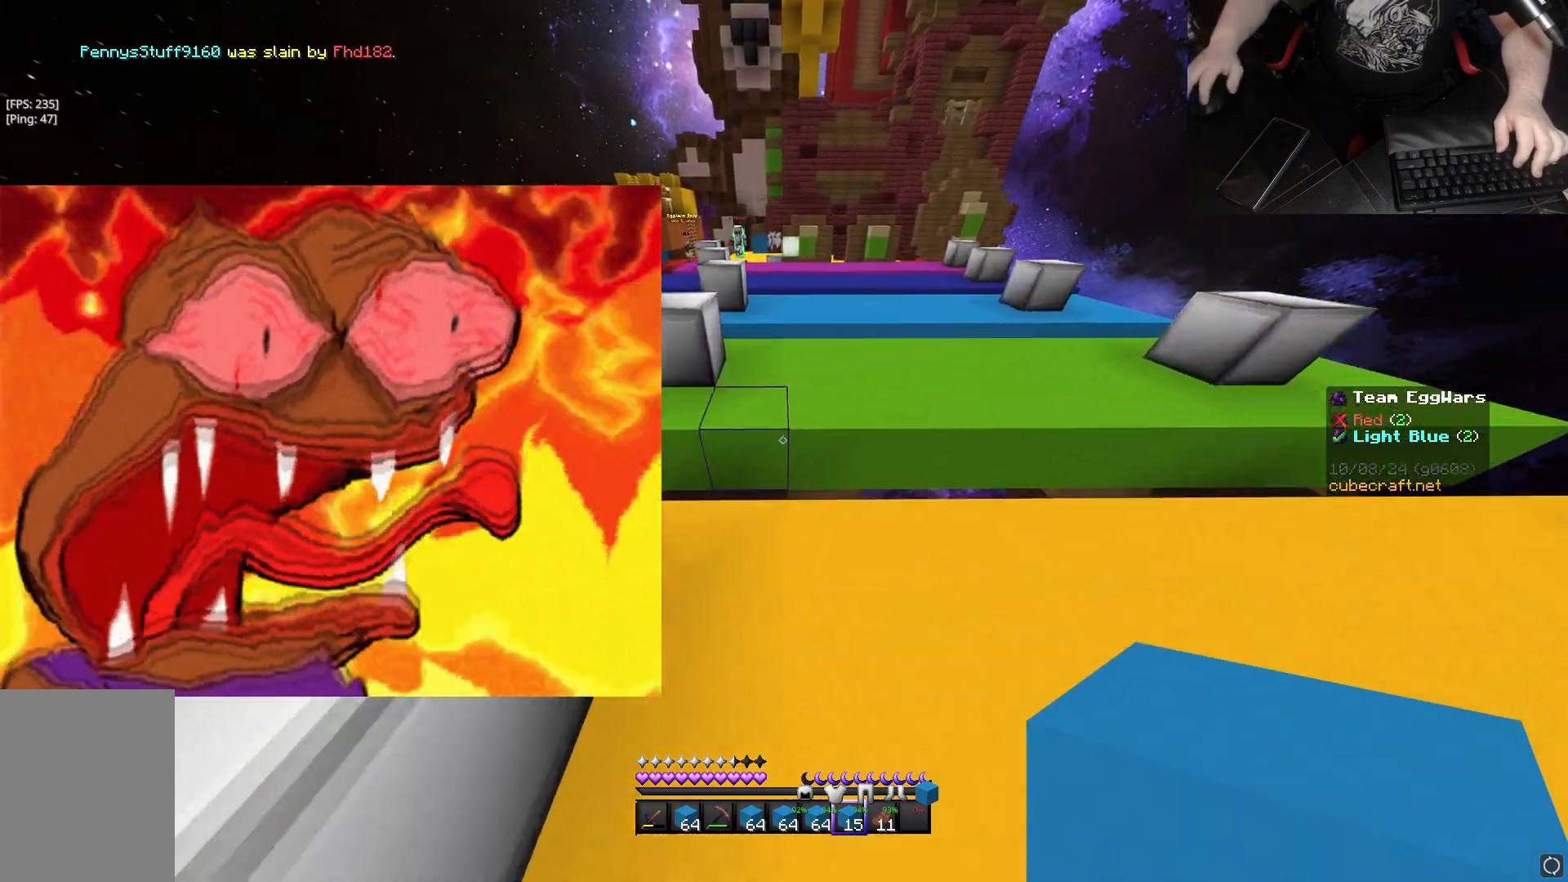
{"keys": ["d", "space", "w"], "mouse": [], "events": [[117, "d", "down"]]}
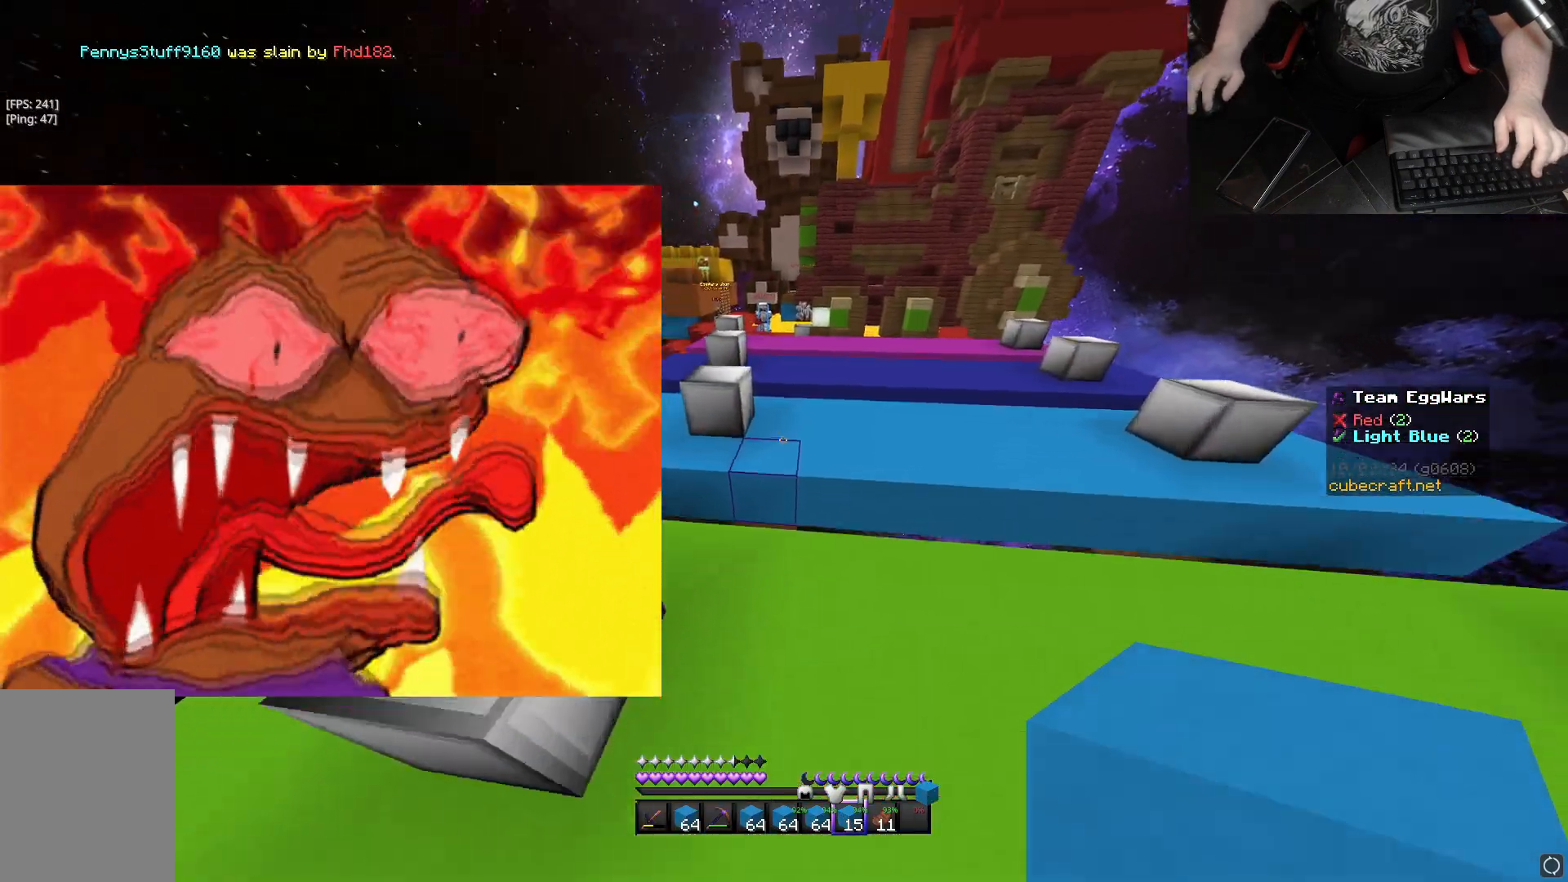
{"keys": ["d", "w"], "mouse": ["left"], "events": [[350, "w", "up"], [367, "mouse_left", "down"], [367, "space", "up"], [400, "mouse_left", "up"], [400, "w", "down"], [483, "mouse_left", "down"]]}
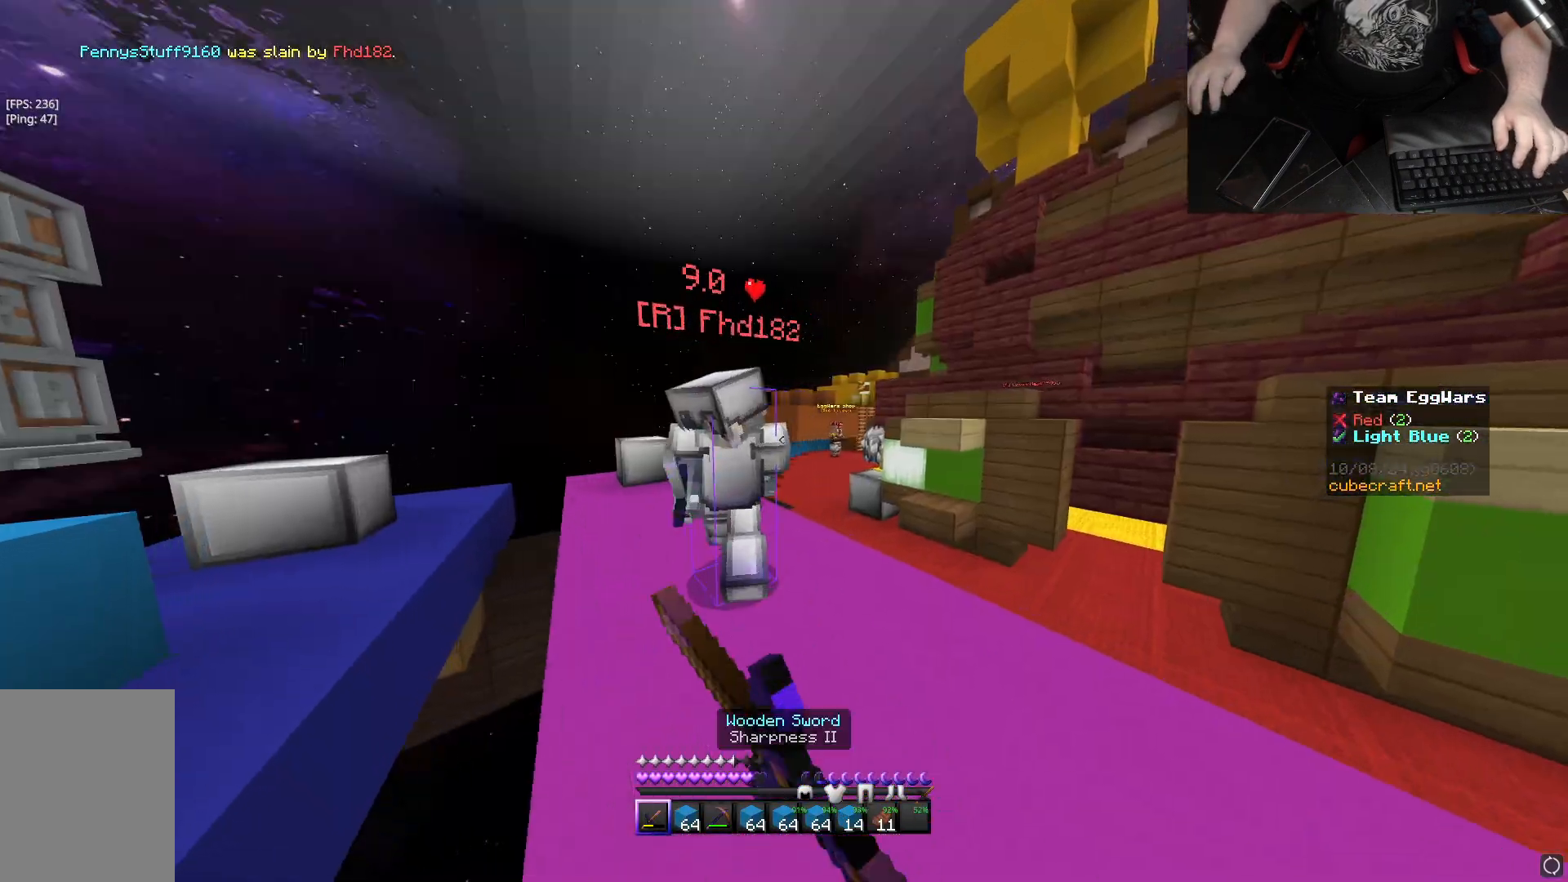
{"keys": ["a", "d"], "mouse": ["left"], "events": [[83, "mouse_left", "up"], [167, "mouse_left", "down"], [267, "mouse_left", "up"], [333, "mouse_left", "down"], [350, "w", "up"], [433, "mouse_left", "up"], [500, "a", "down"], [500, "mouse_left", "down"]]}
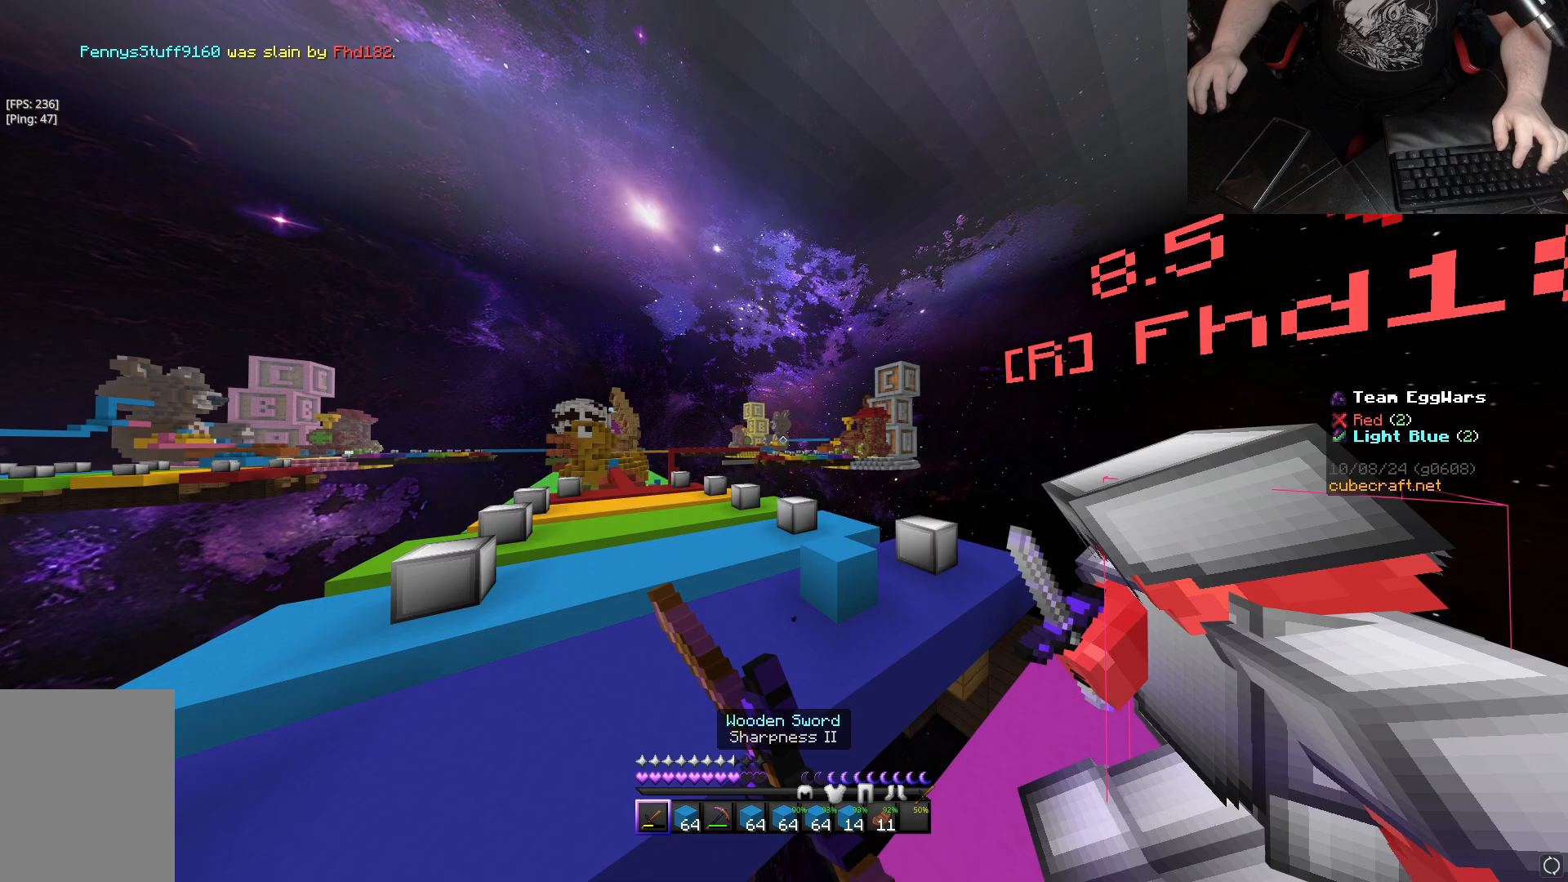
{"keys": ["w"], "mouse": [], "events": [[83, "mouse_left", "up"], [133, "a", "up"], [167, "mouse_left", "down"], [233, "w", "down"], [267, "mouse_left", "up"], [350, "mouse_left", "down"], [433, "mouse_left", "up"], [467, "d", "up"]]}
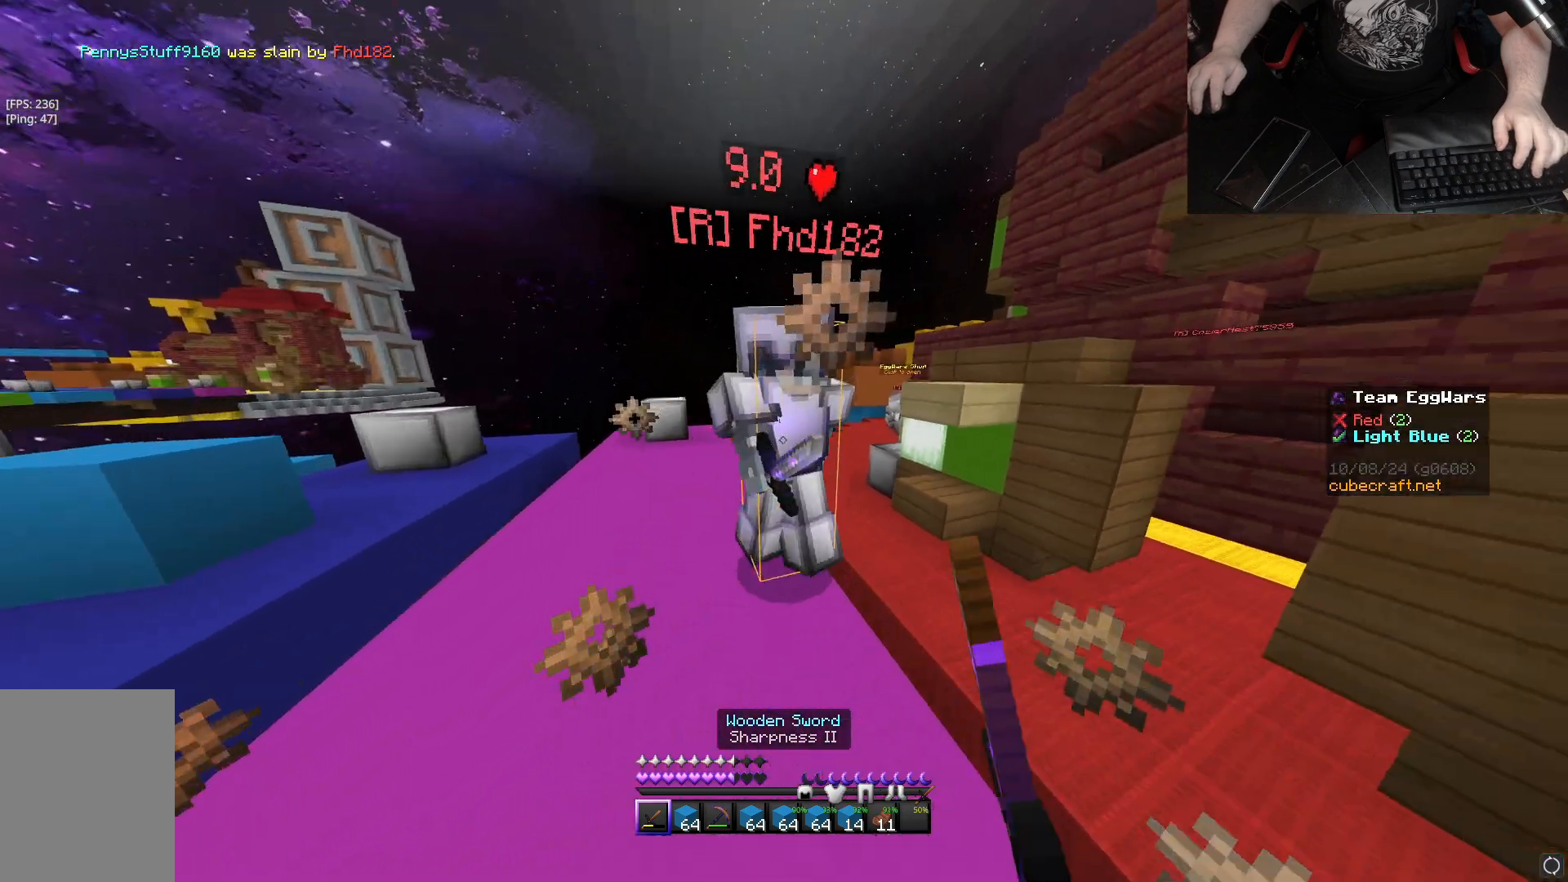
{"keys": ["a", "w"], "mouse": [], "events": [[17, "mouse_left", "down"], [117, "mouse_left", "up"], [150, "a", "down"], [183, "mouse_left", "down"], [300, "mouse_left", "up"], [367, "mouse_left", "down"], [467, "mouse_left", "up"]]}
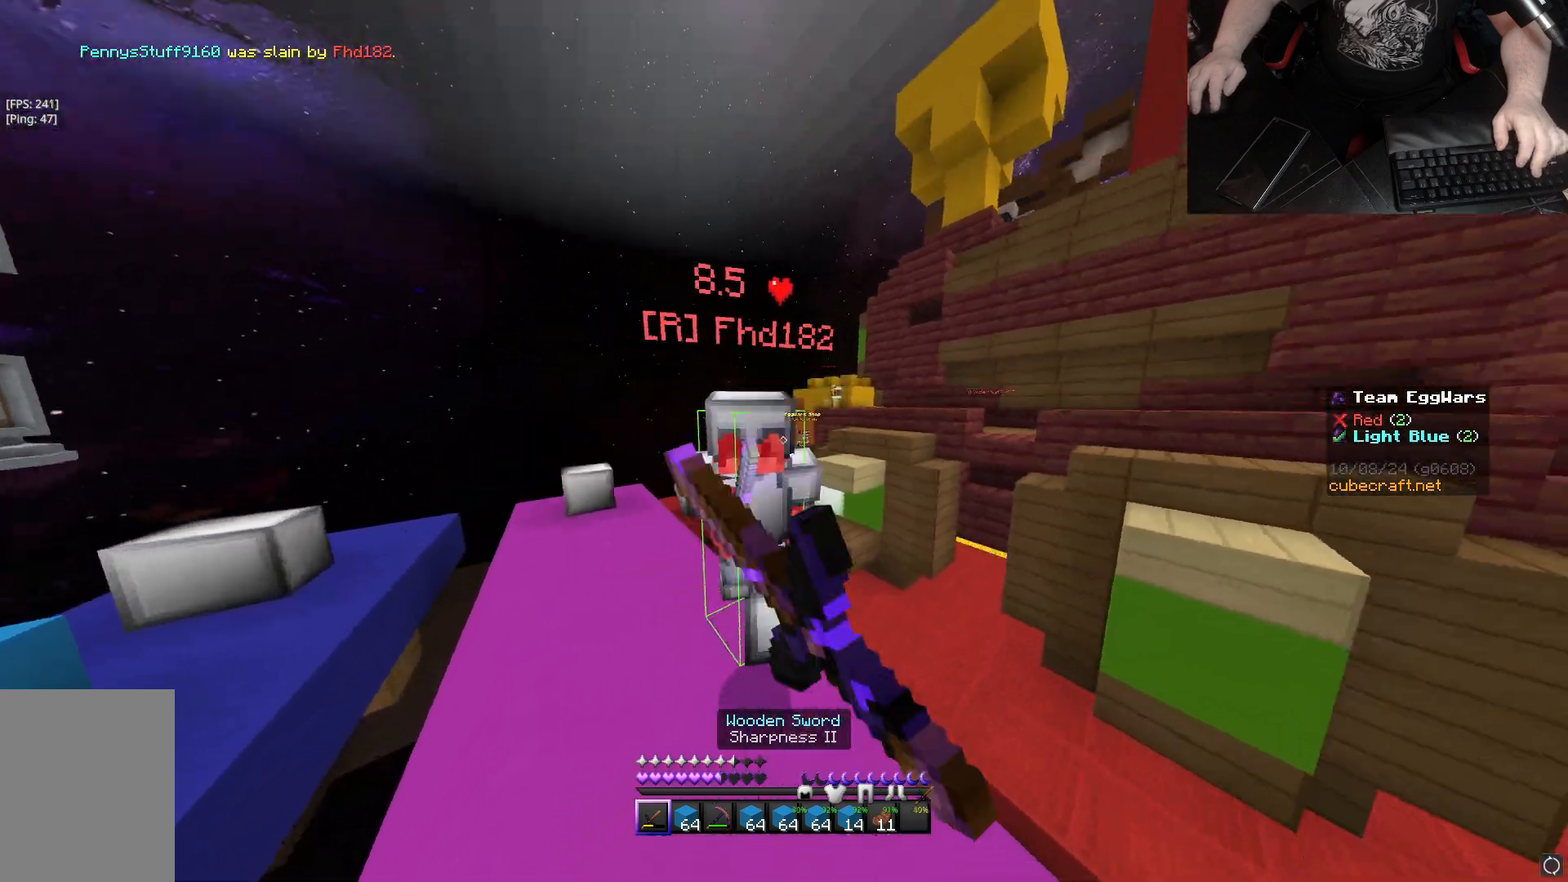
{"keys": ["w"], "mouse": [], "events": [[33, "mouse_left", "down"], [150, "mouse_left", "up"], [217, "mouse_left", "down"], [317, "mouse_left", "up"], [400, "mouse_left", "down"], [433, "a", "up"], [483, "mouse_left", "up"]]}
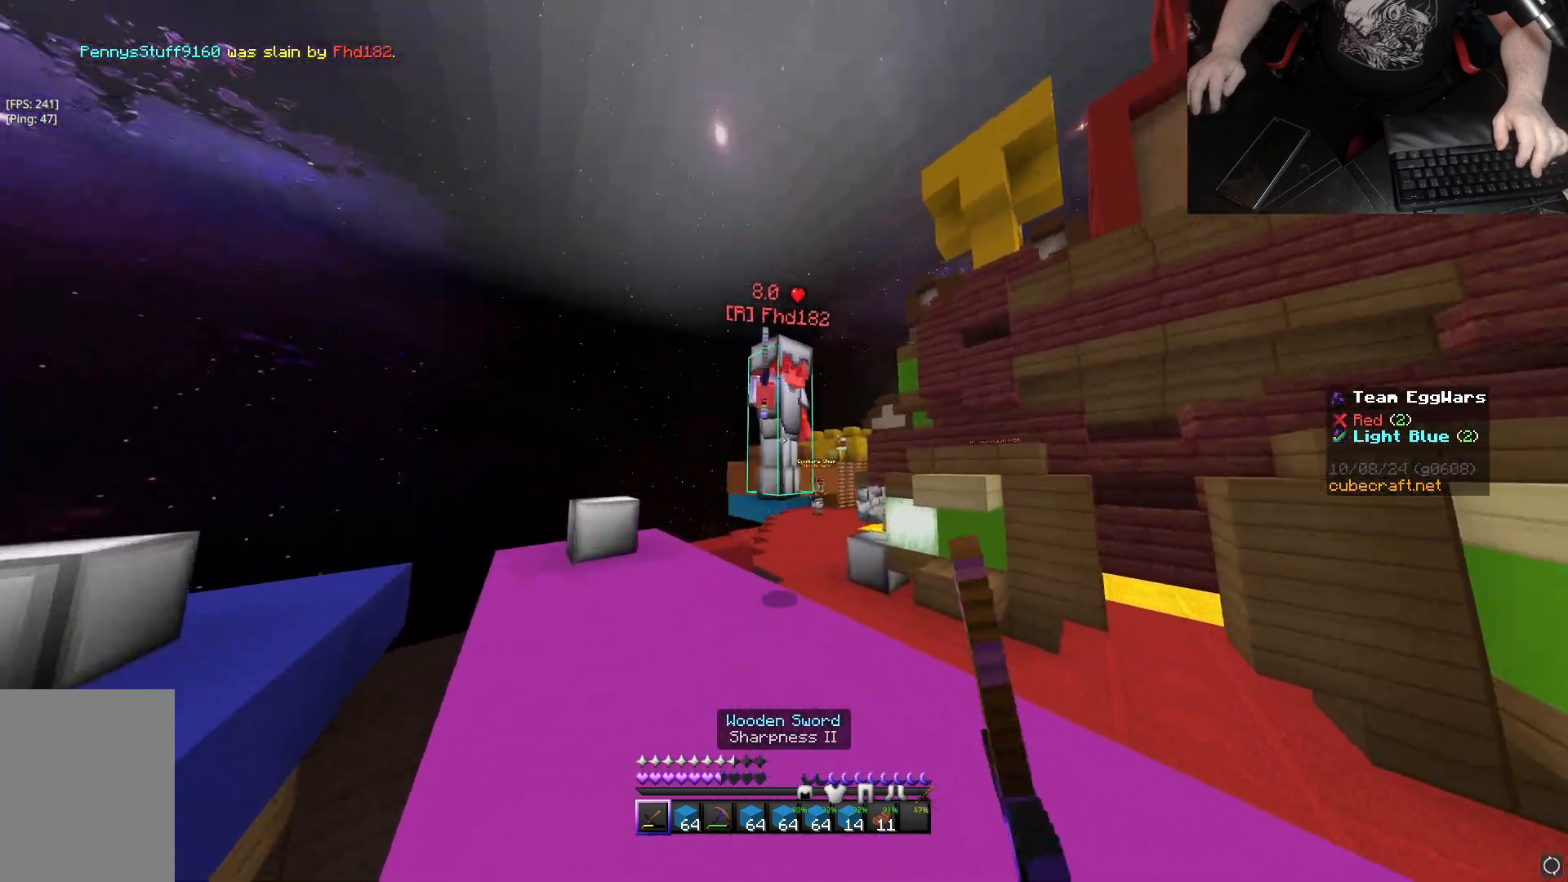
{"keys": ["d", "w"], "mouse": ["left"], "events": [[67, "mouse_left", "down"], [167, "mouse_left", "up"], [183, "d", "down"], [250, "mouse_left", "down"], [350, "mouse_left", "up"], [433, "mouse_left", "down"]]}
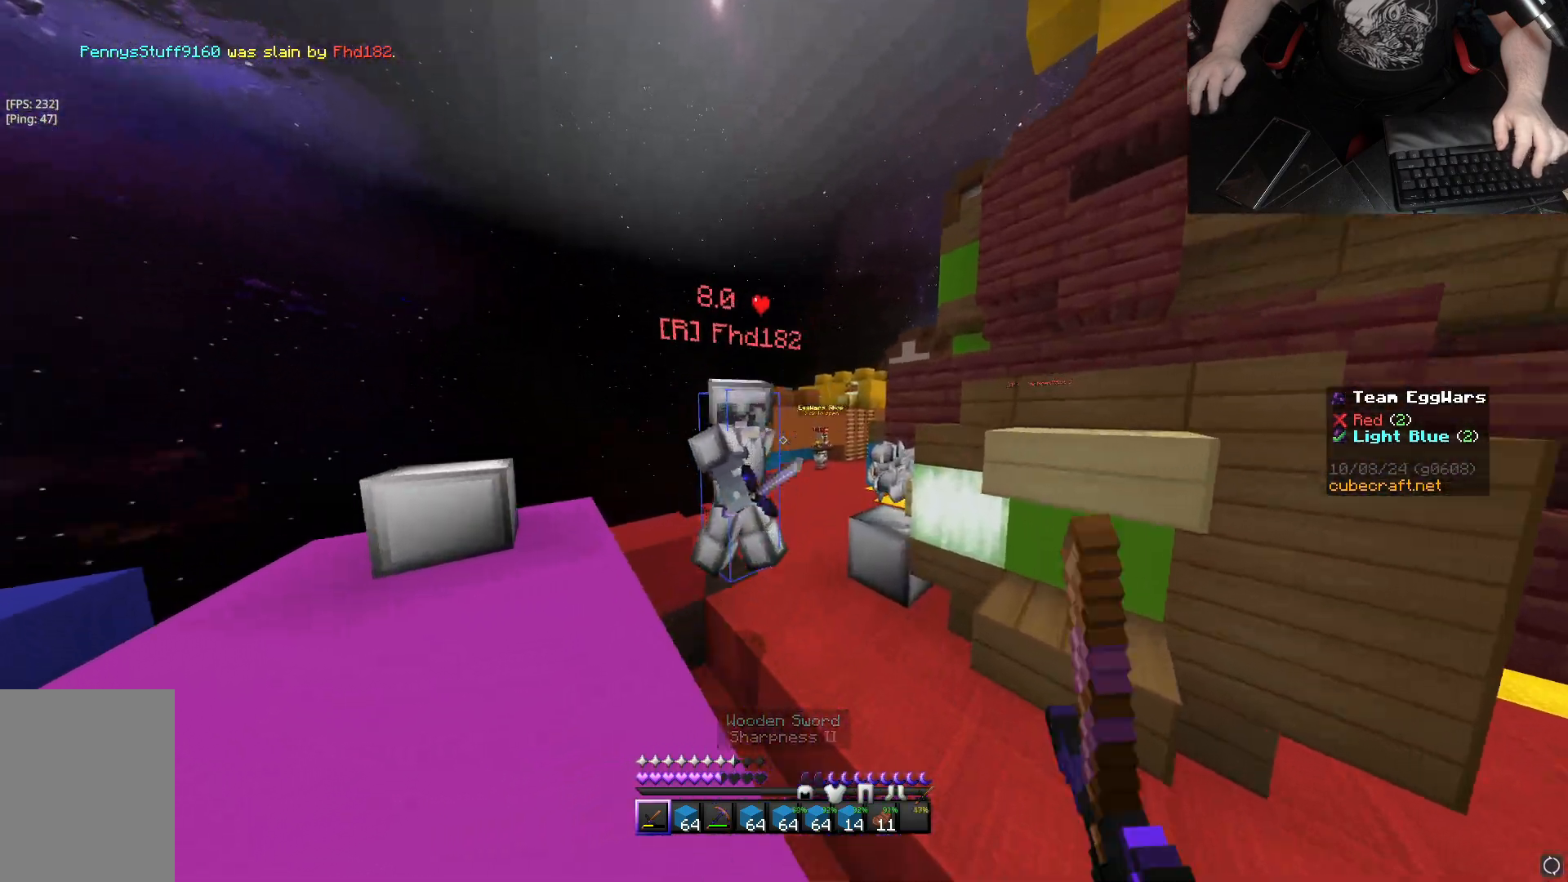
{"keys": ["w"], "mouse": [], "events": [[33, "mouse_left", "up"], [117, "mouse_left", "down"], [217, "mouse_left", "up"], [283, "w", "up"], [300, "mouse_left", "down"], [350, "d", "up"], [350, "mouse_left", "up"], [383, "w", "down"]]}
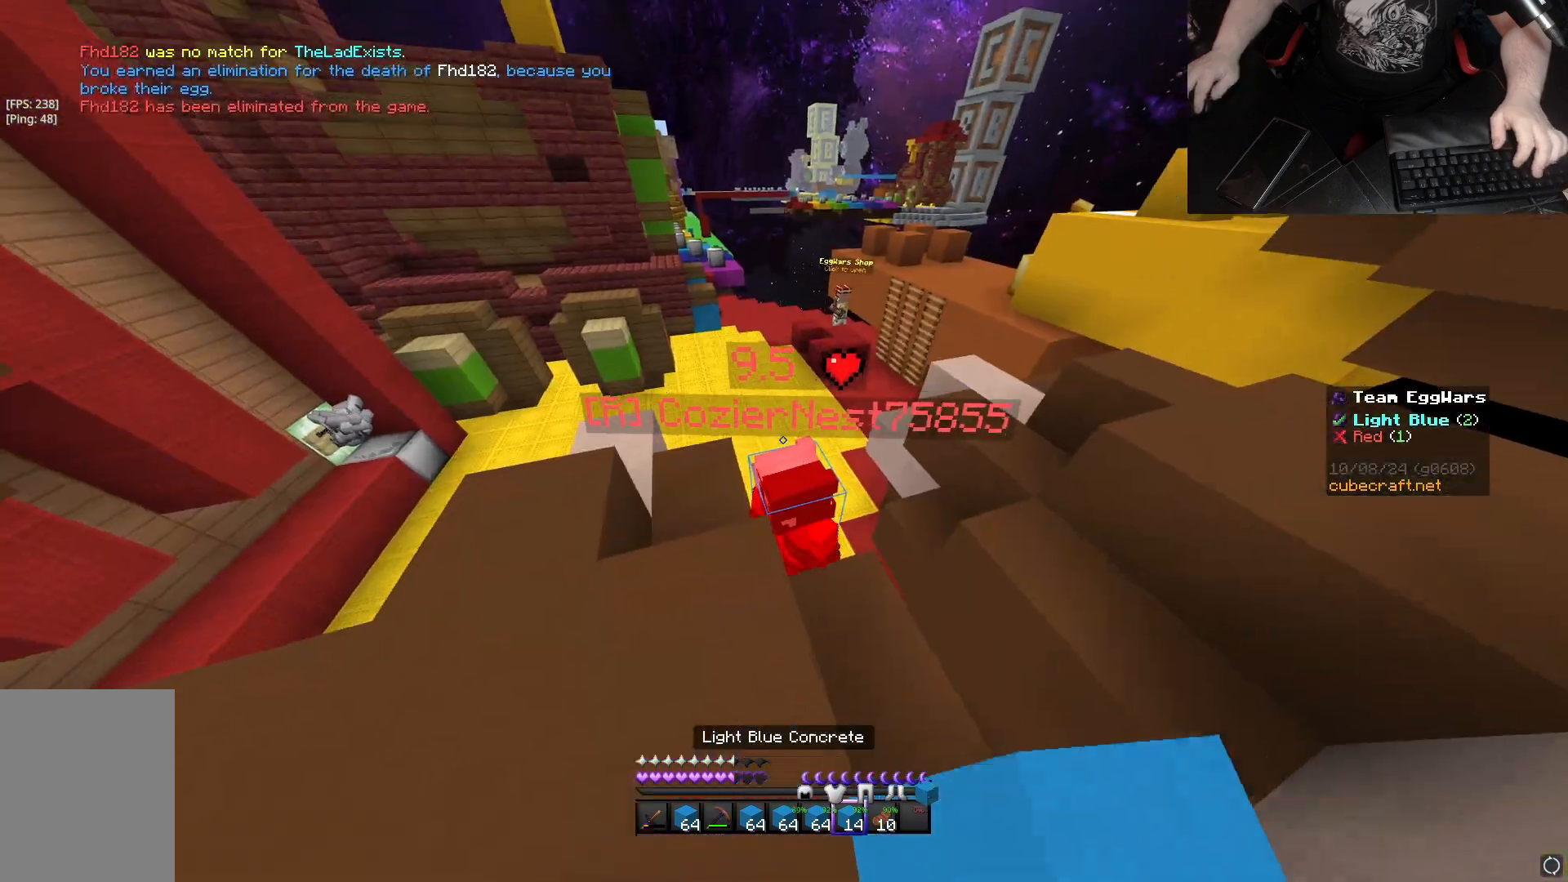
{"keys": [], "mouse": [], "events": [[217, "a", "down"], [250, "mouse_left", "down"], [333, "w", "up"], [367, "a", "up"], [400, "mouse_left", "up"]]}
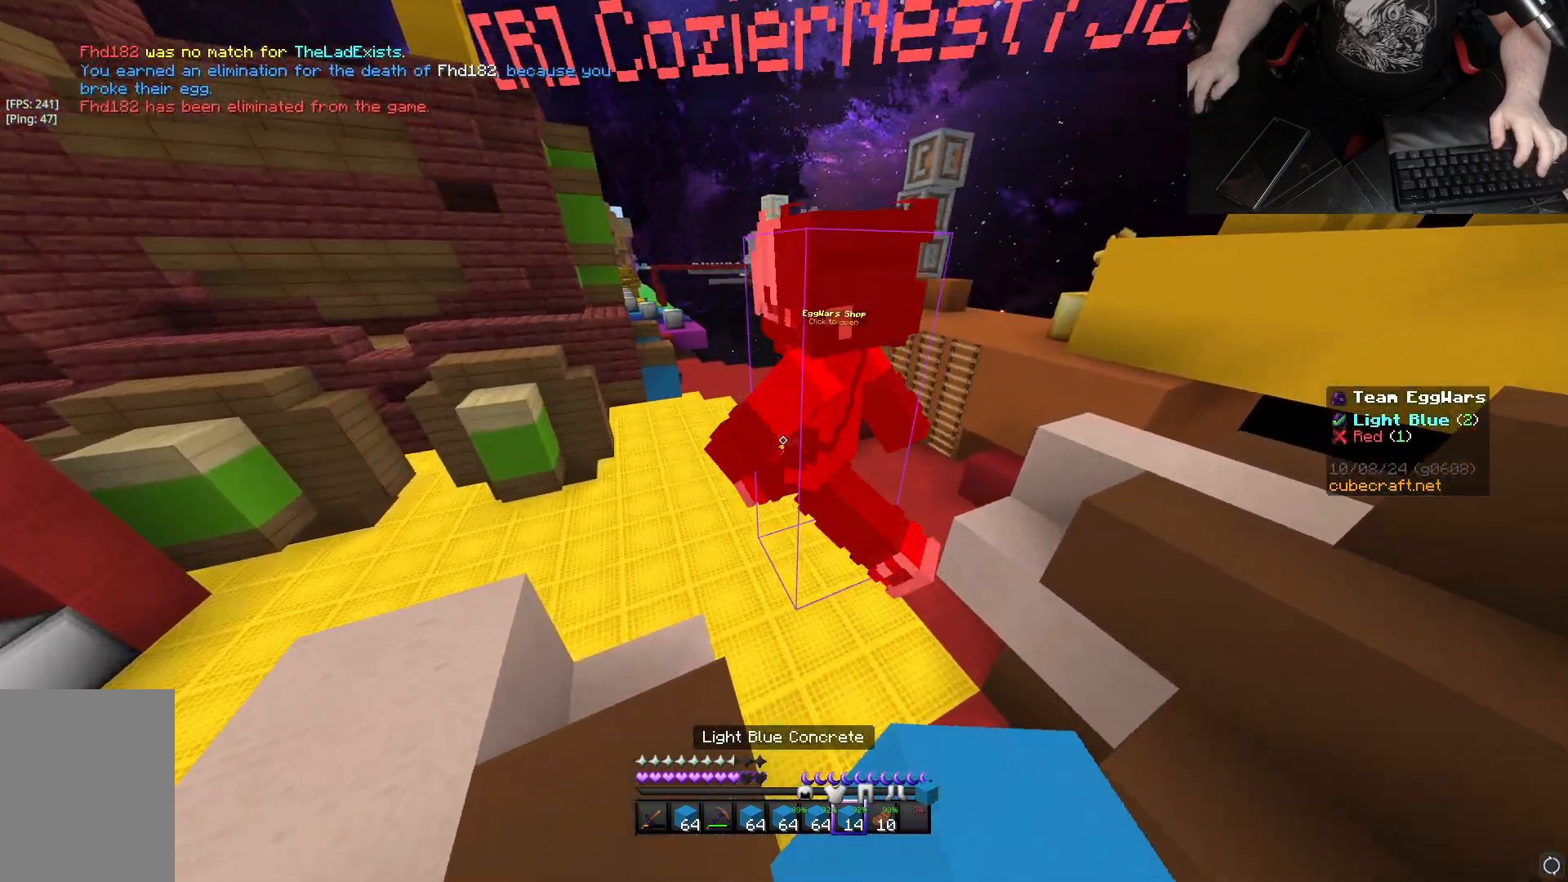
{"keys": [], "mouse": [], "events": [[33, "w", "down"], [233, "space", "down"], [433, "space", "up"], [467, "w", "up"]]}
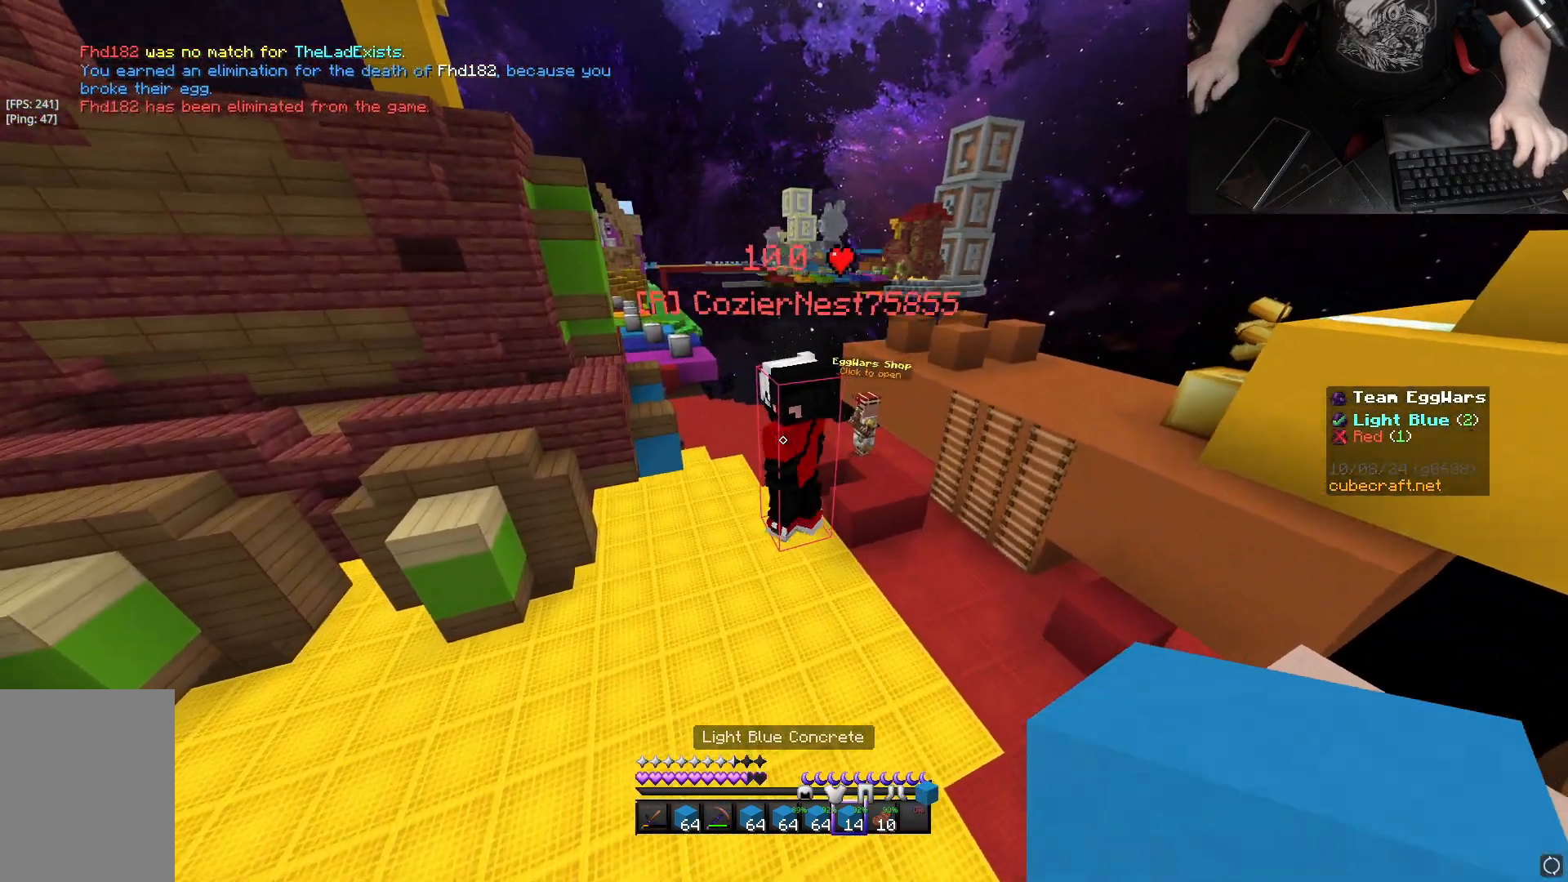
{"keys": [], "mouse": [], "events": [[183, "d", "down"], [367, "d", "up"]]}
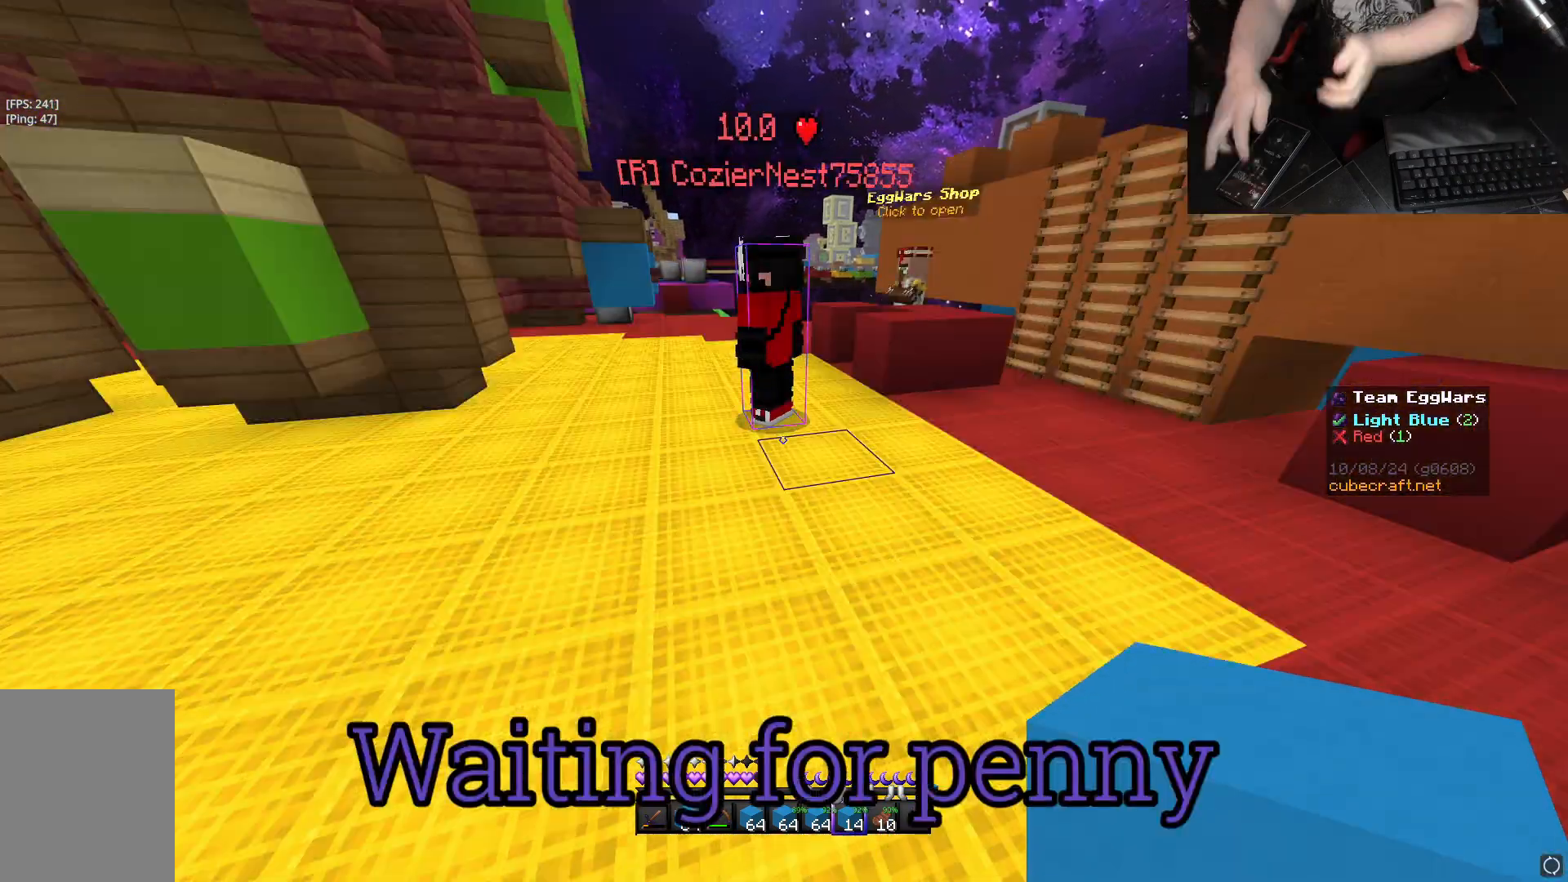
{"keys": [], "mouse": [], "events": []}
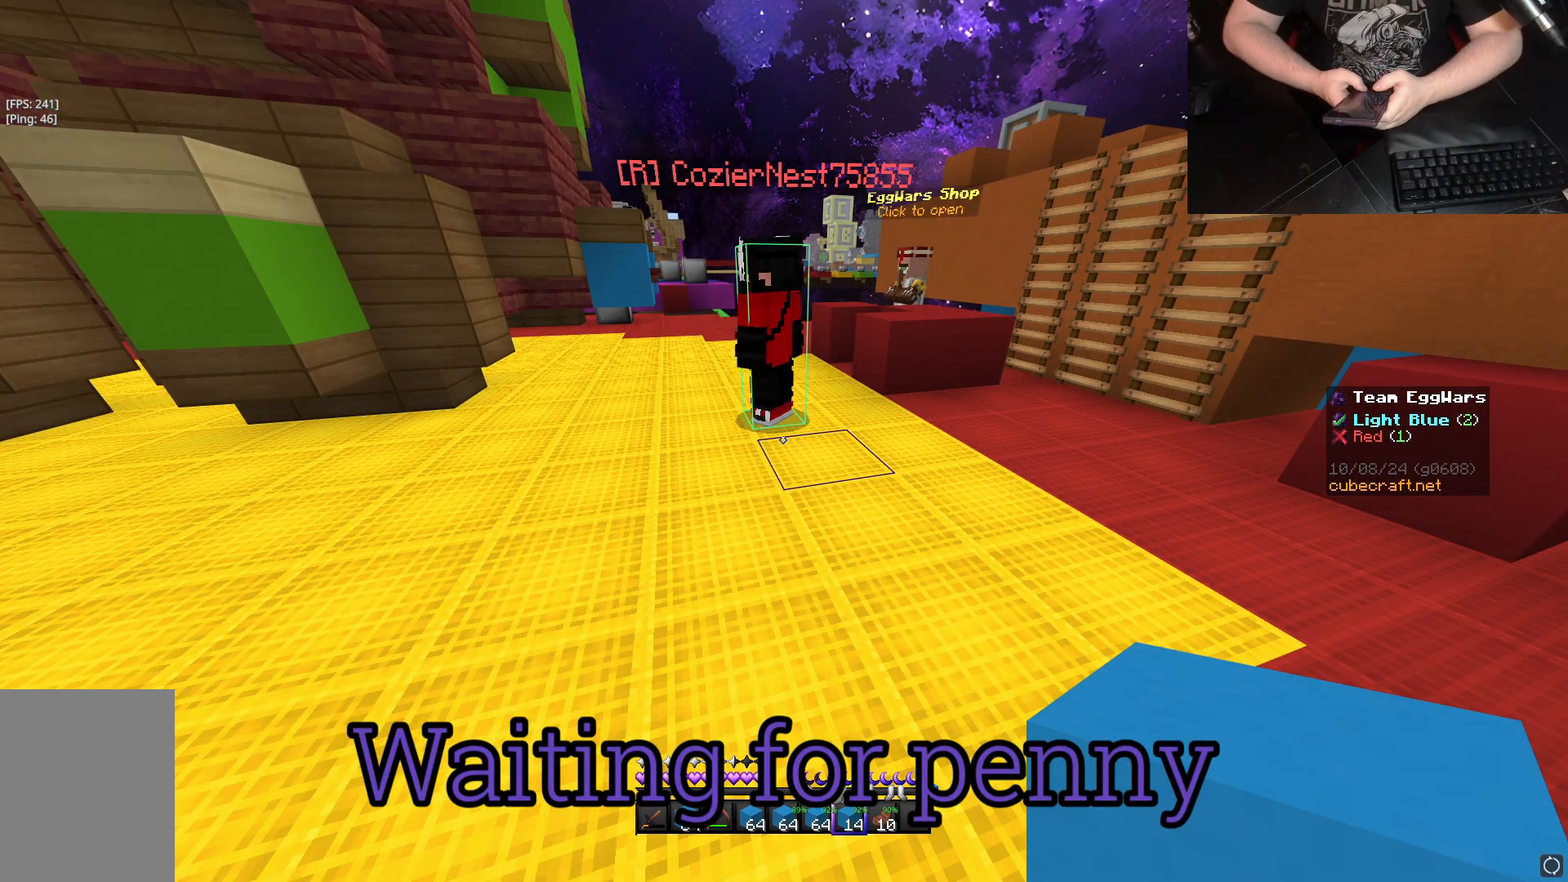
{"keys": [], "mouse": [], "events": []}
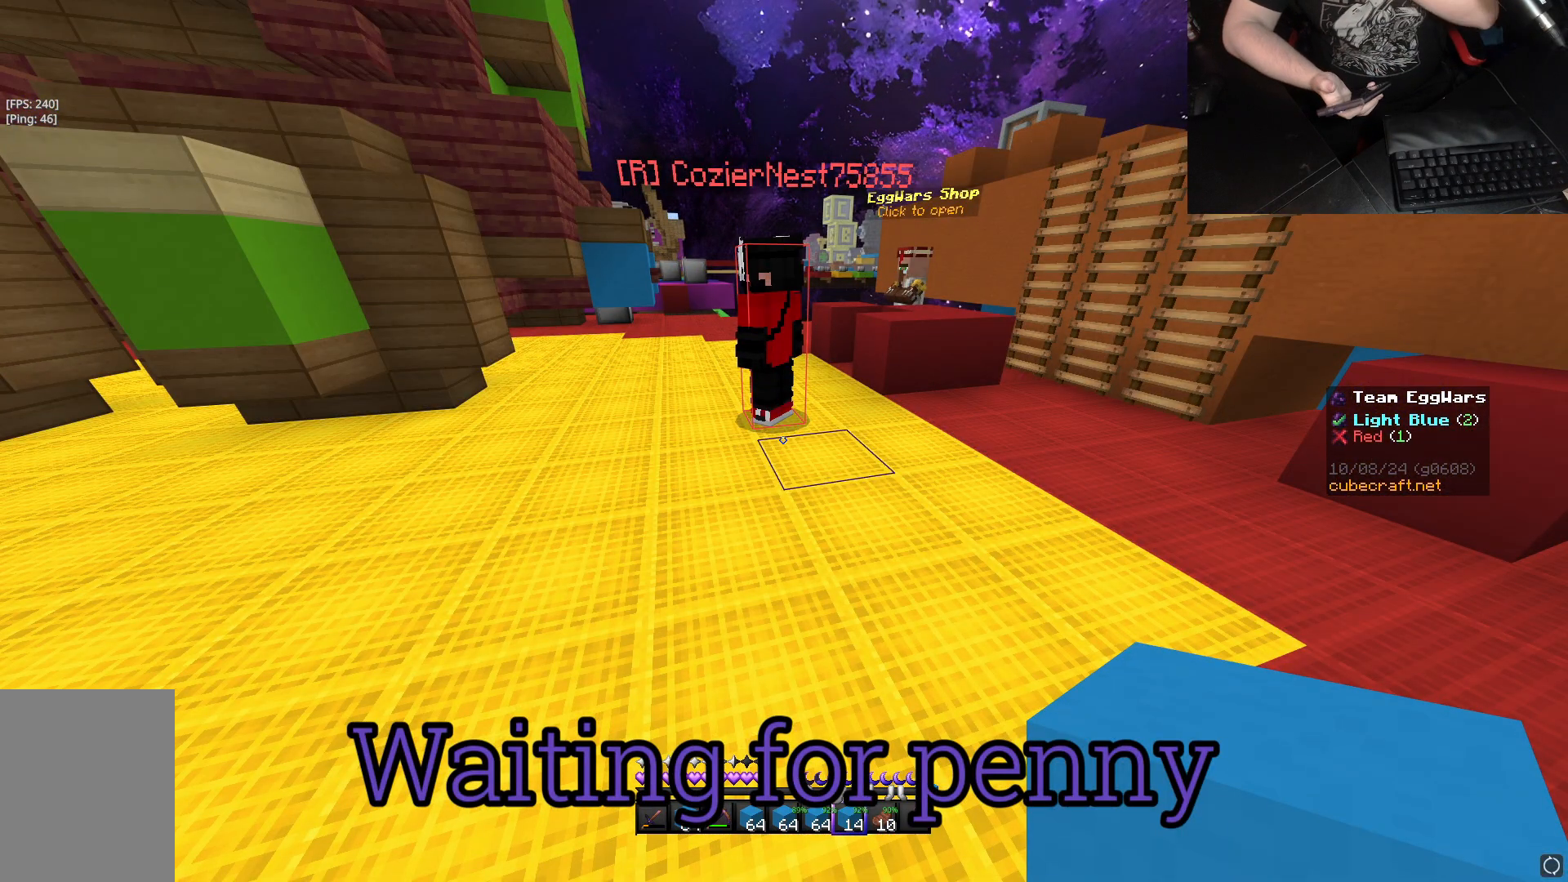
{"keys": [], "mouse": [], "events": []}
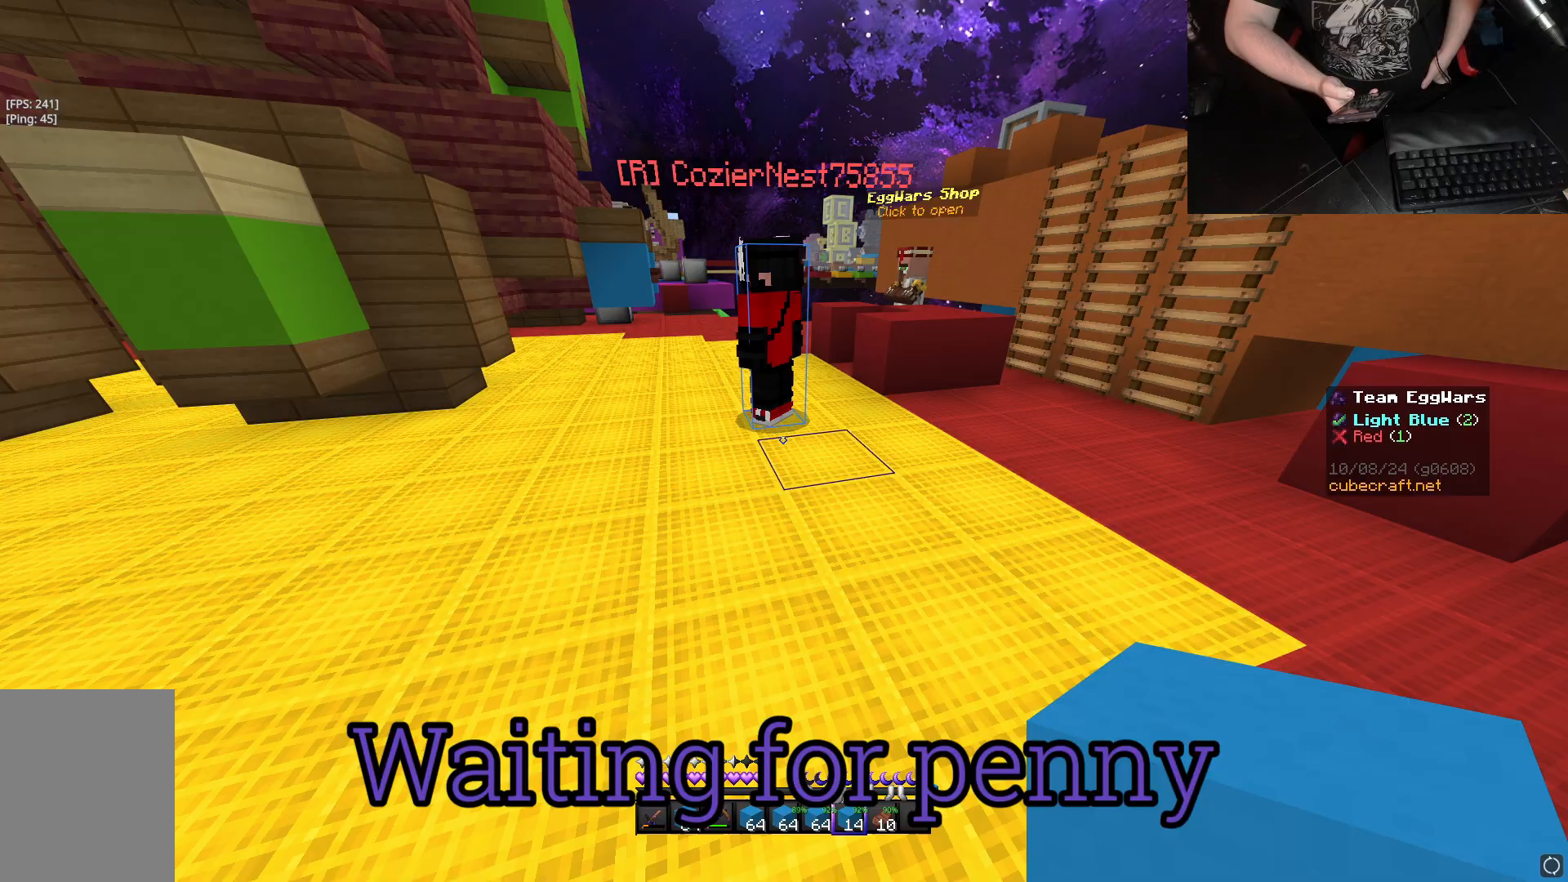
{"keys": [], "mouse": [], "events": []}